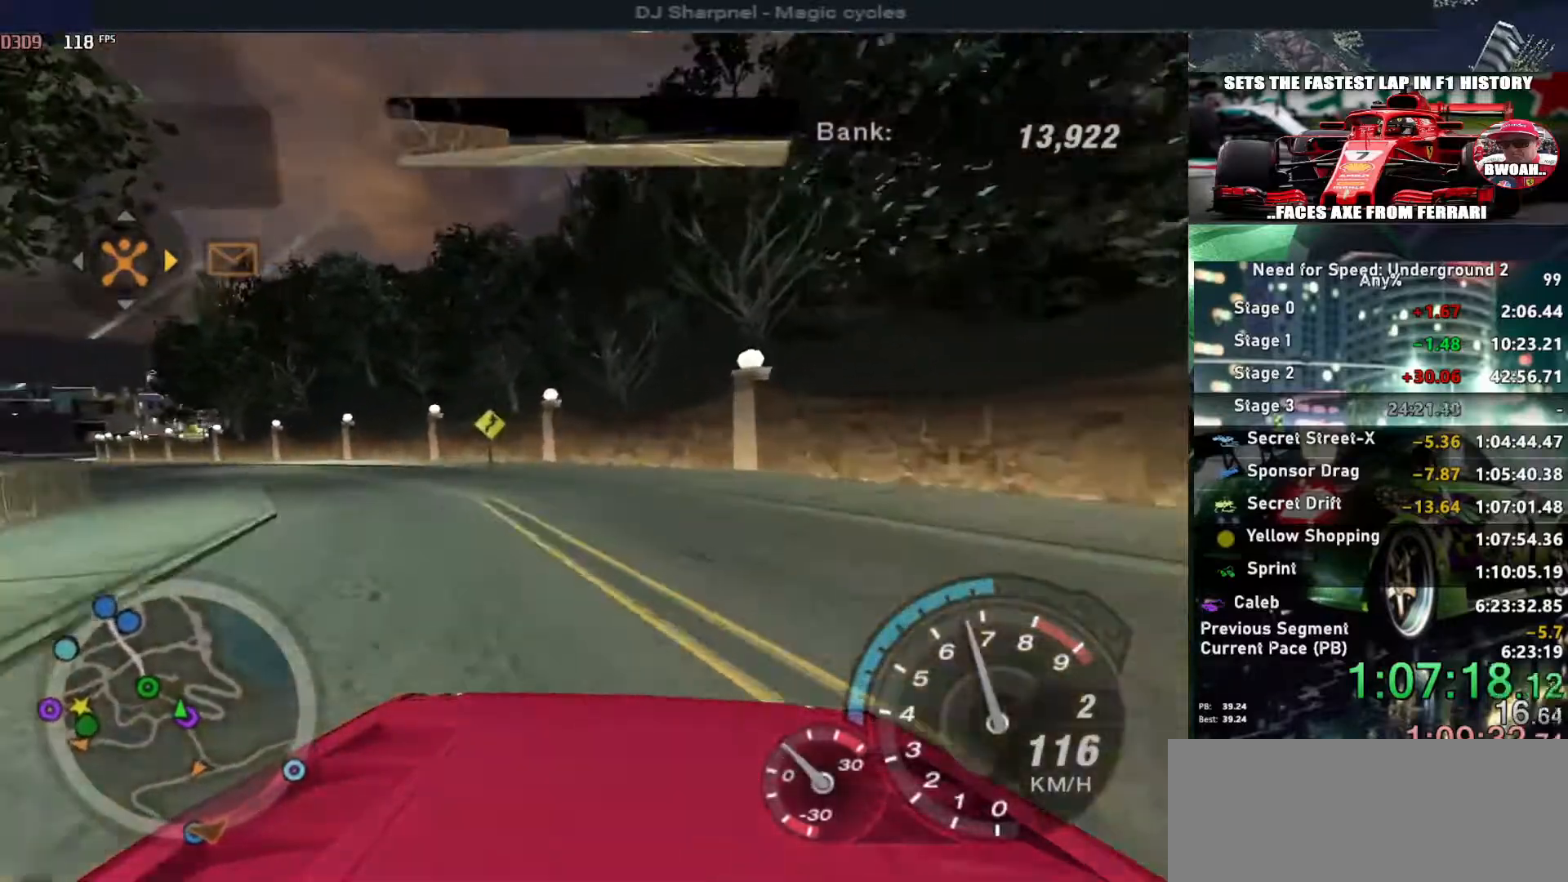
Gameplay with keyboard; each line is a JSON object with the keys held at the frame after it. "events" lists presses ("down") and releases ("up") of "alt", "ctrl", "down", "escape", "left", "r", "return", "right", "shift", "space", "super", "t", "tab", "u" and "up" between this image and that frame as [ms after this image, input, new state], when the widget could be followed in between. No other keys are recorded. Mouse input is not recorded.
{"keys": ["left", "up"], "events": []}
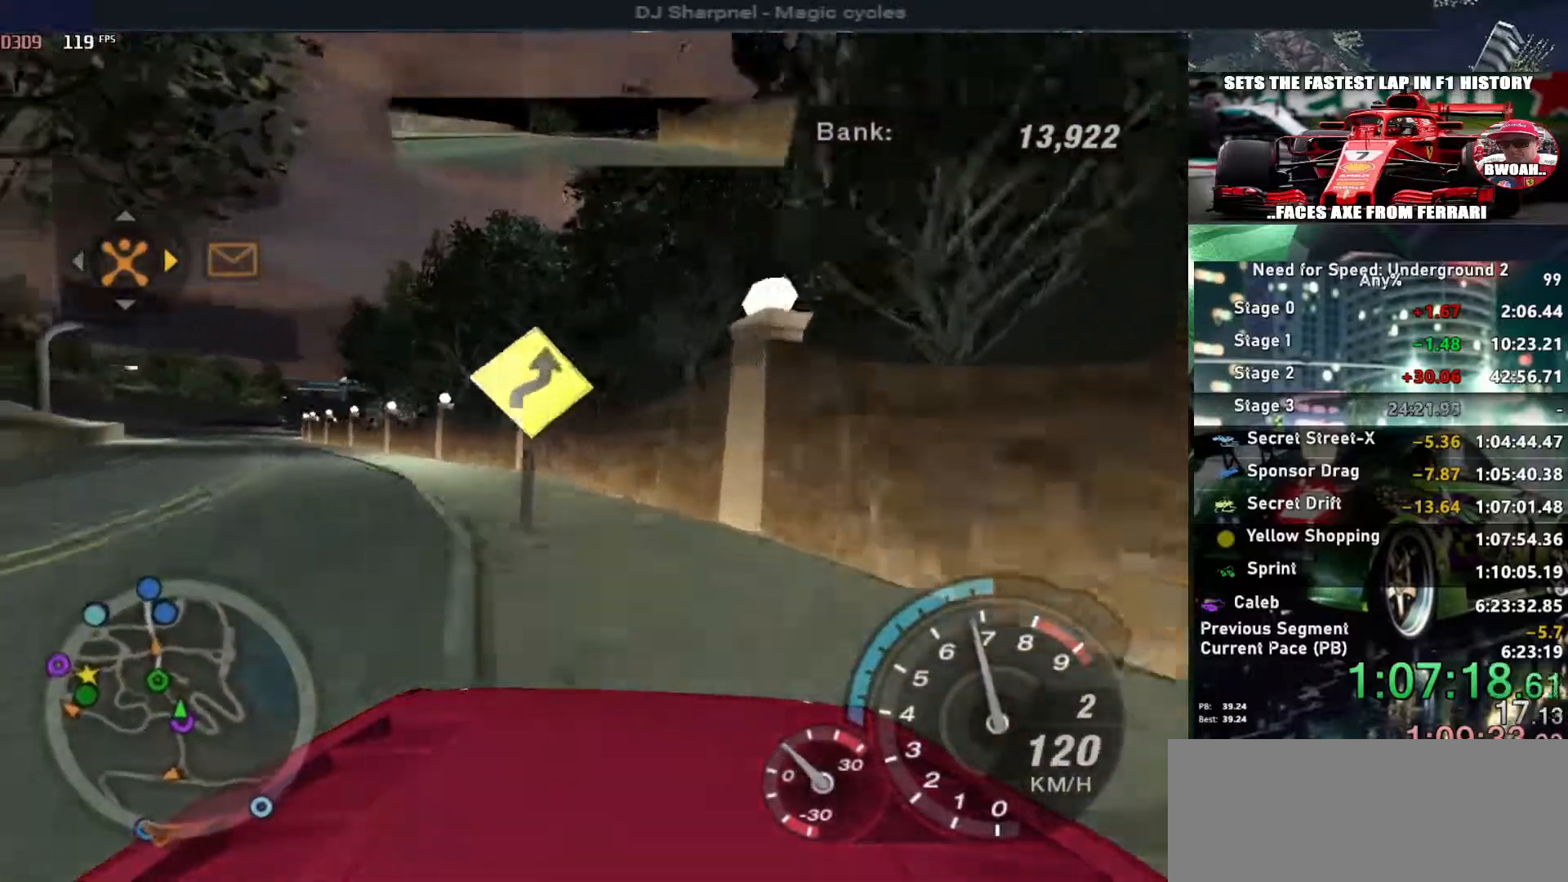
{"keys": ["up"], "events": [[283, "left", "up"]]}
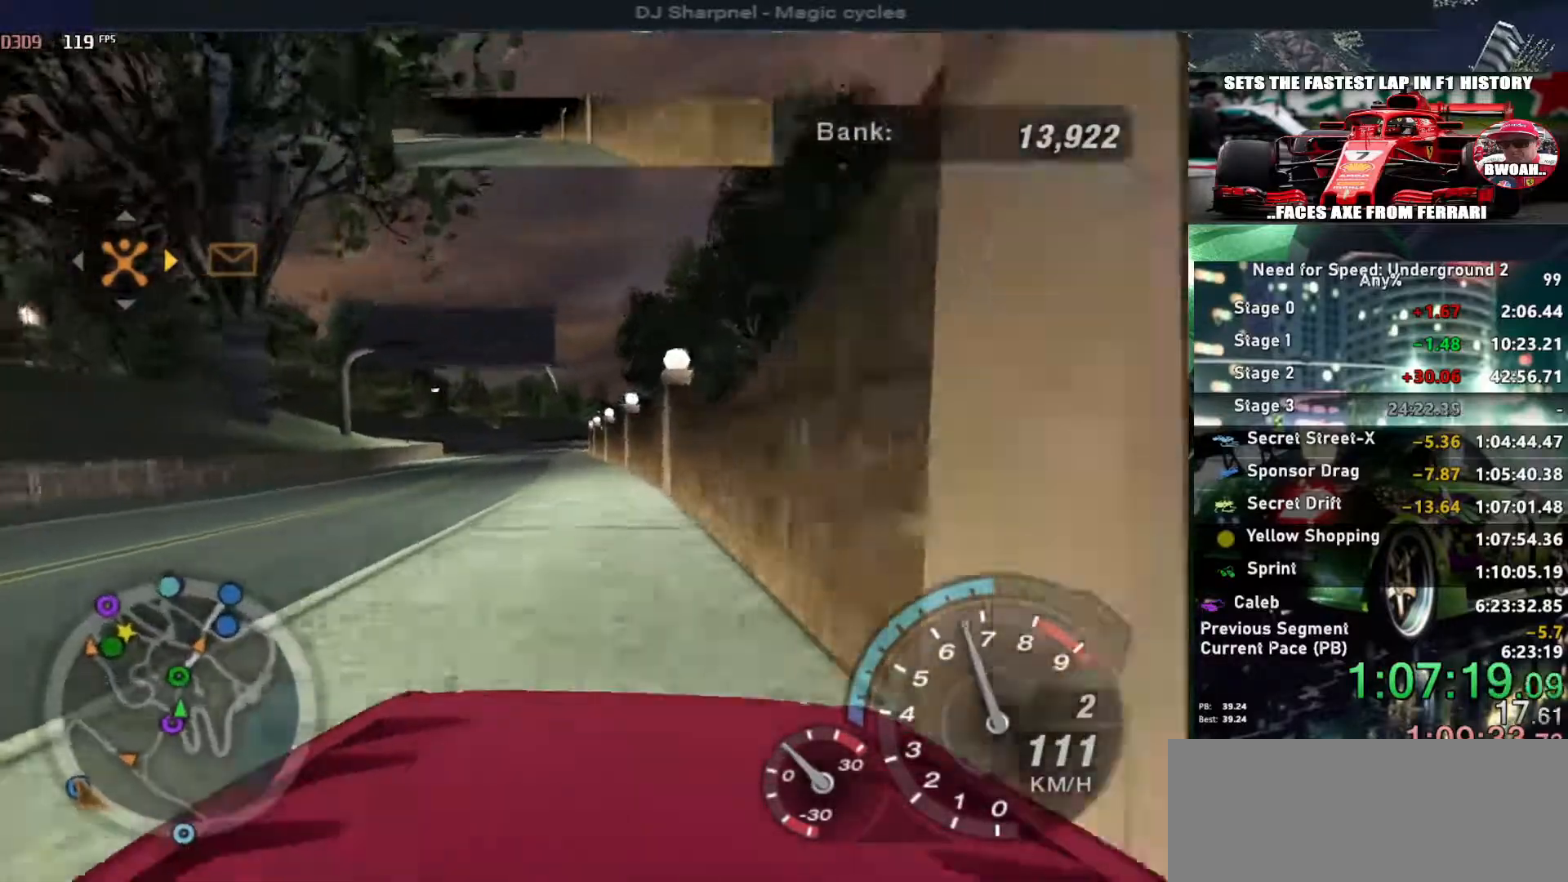
{"keys": ["alt", "up"], "events": [[250, "alt", "down"], [350, "left", "down"], [433, "left", "up"]]}
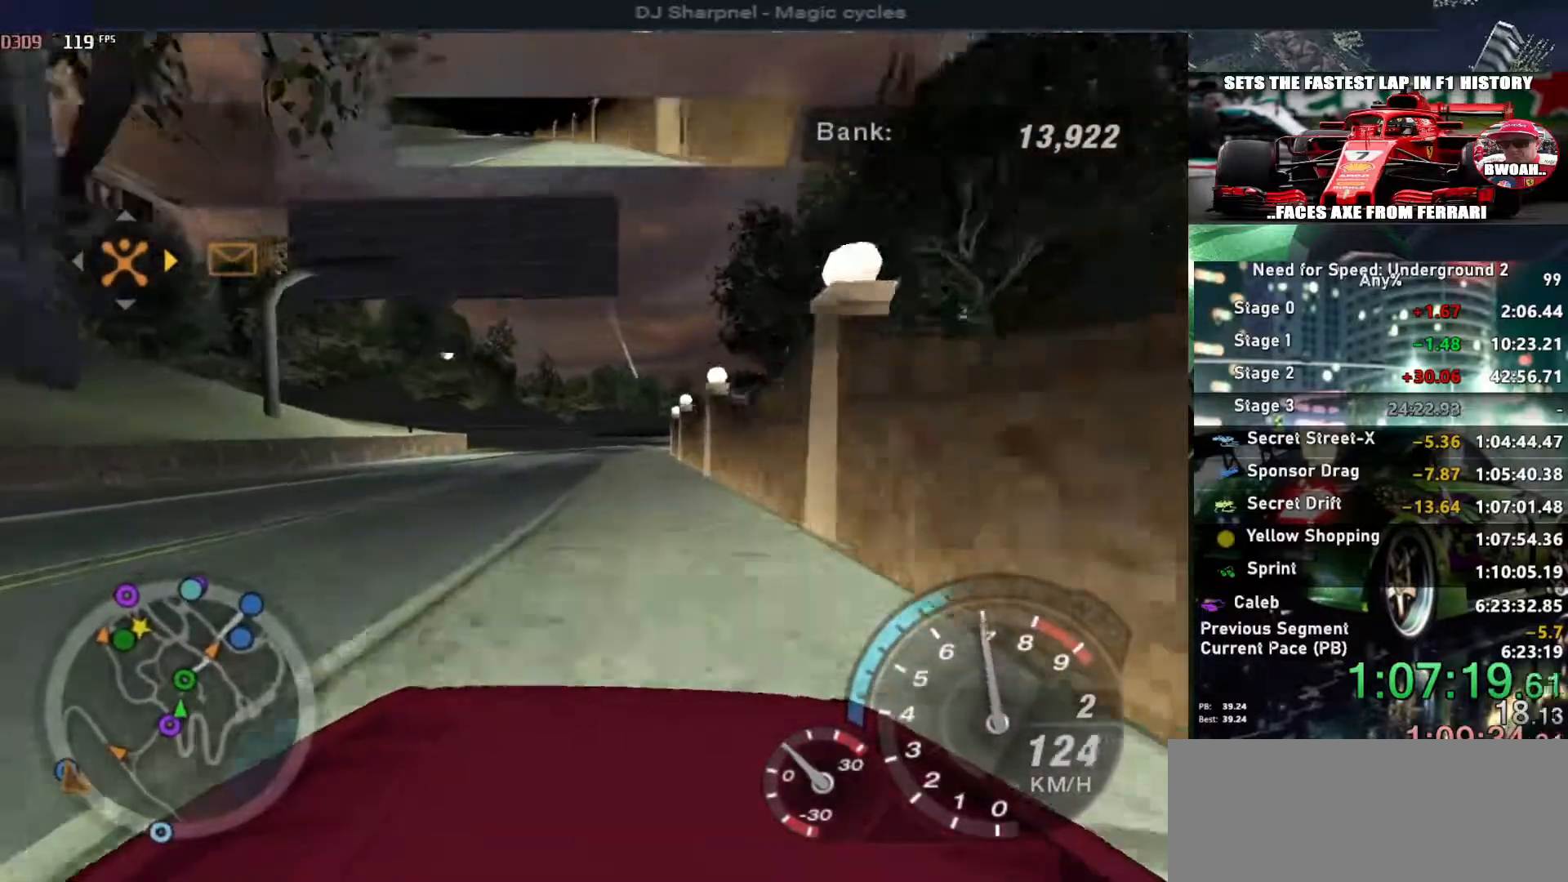
{"keys": ["alt", "up"], "events": []}
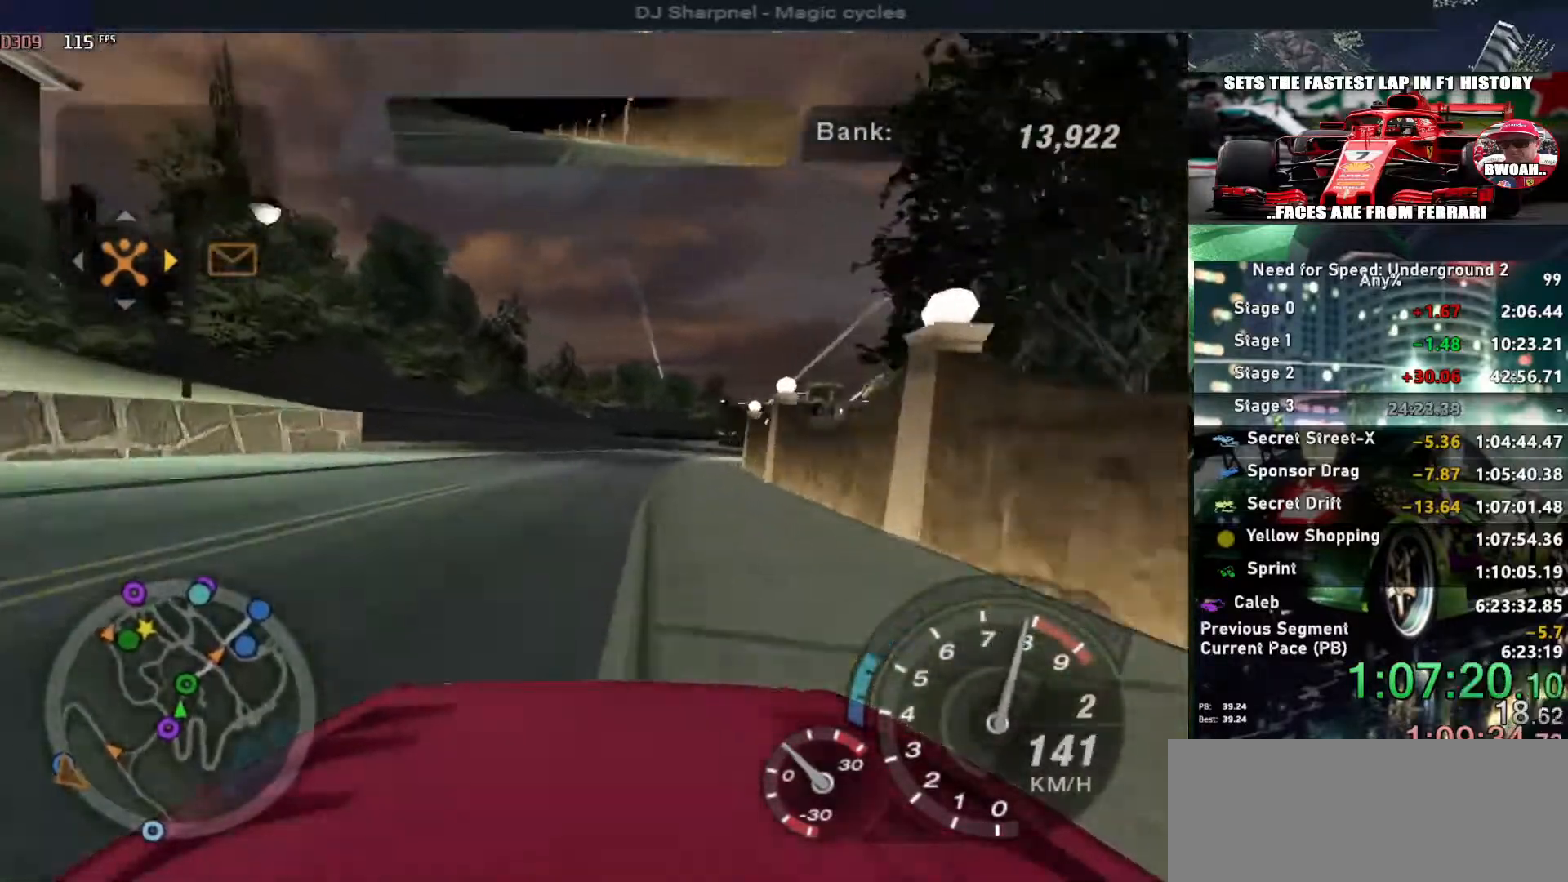
{"keys": ["alt", "up"], "events": [[133, "right", "down"], [183, "shift", "down"], [233, "right", "up"], [283, "shift", "up"]]}
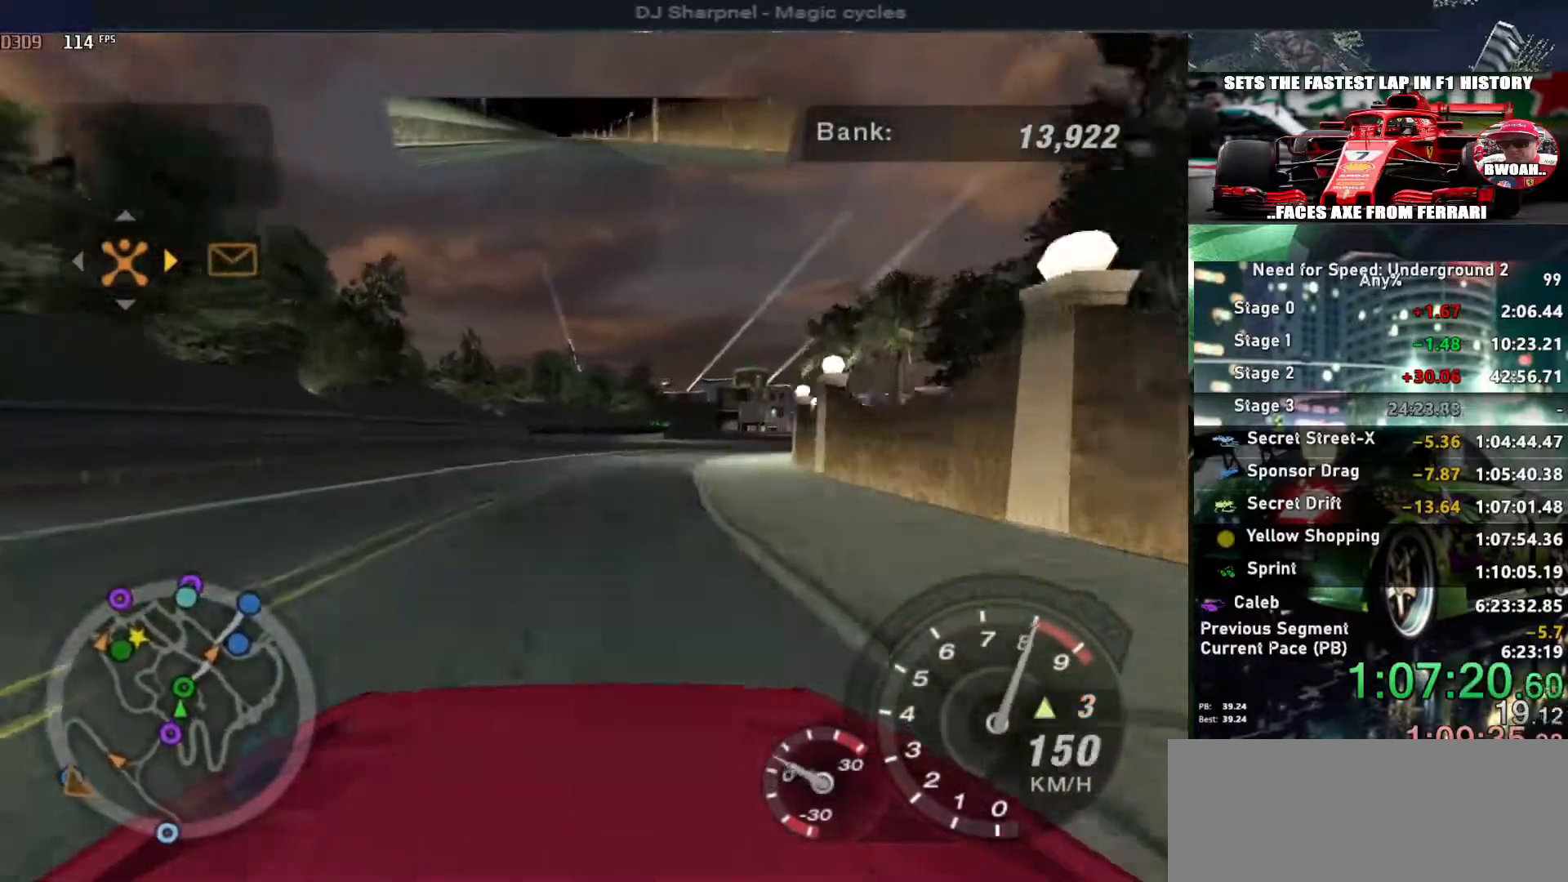
{"keys": ["up"], "events": [[117, "right", "down"], [200, "right", "up"], [350, "alt", "up"], [350, "right", "down"], [483, "right", "up"]]}
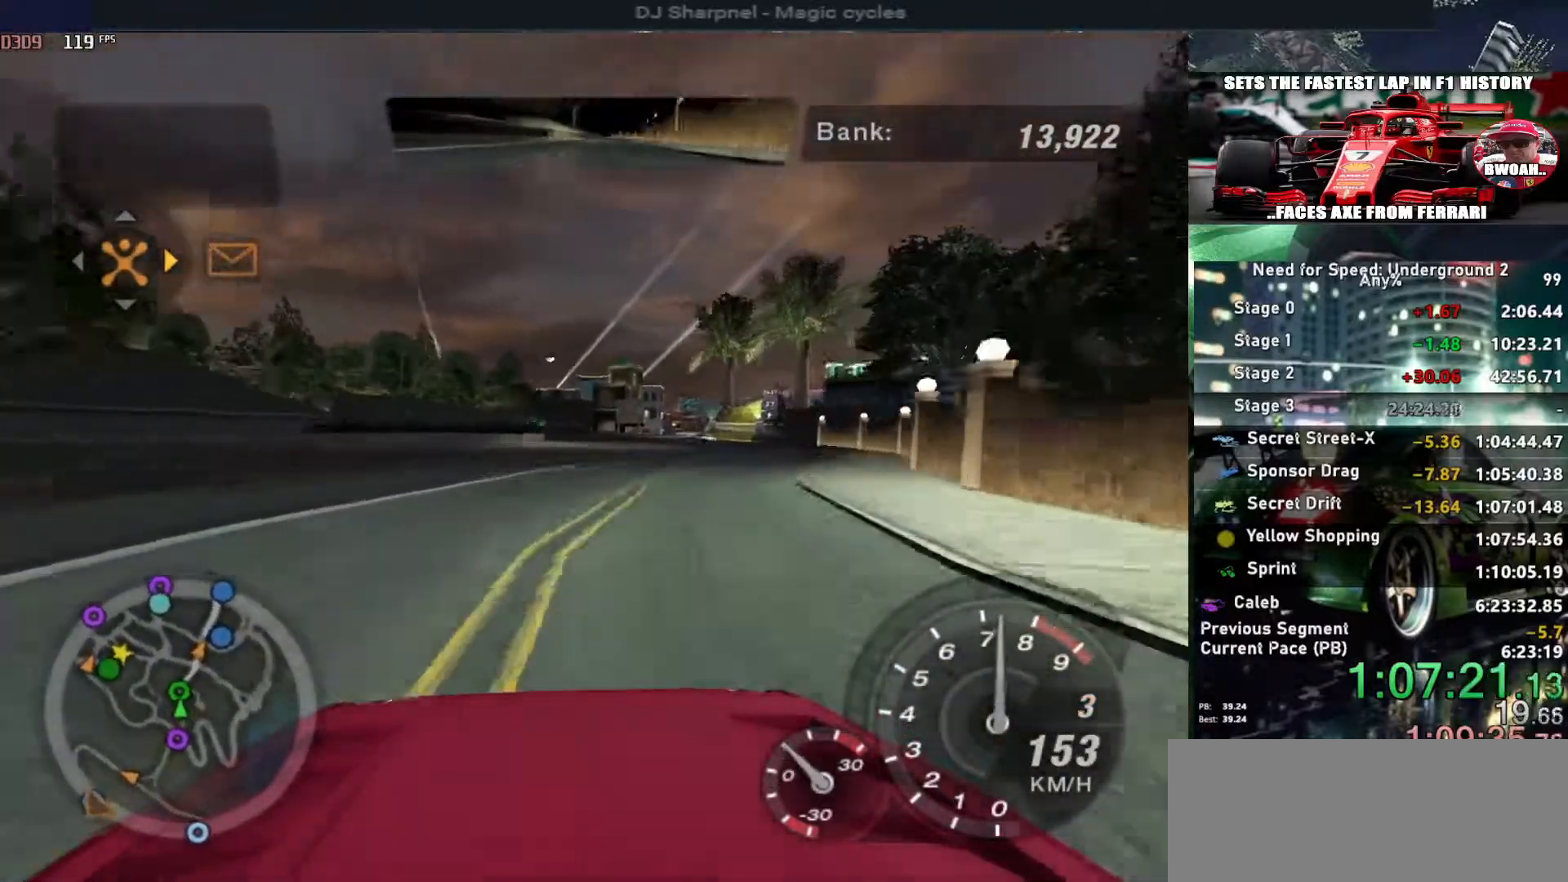
{"keys": ["up"], "events": [[317, "right", "down"], [400, "right", "up"]]}
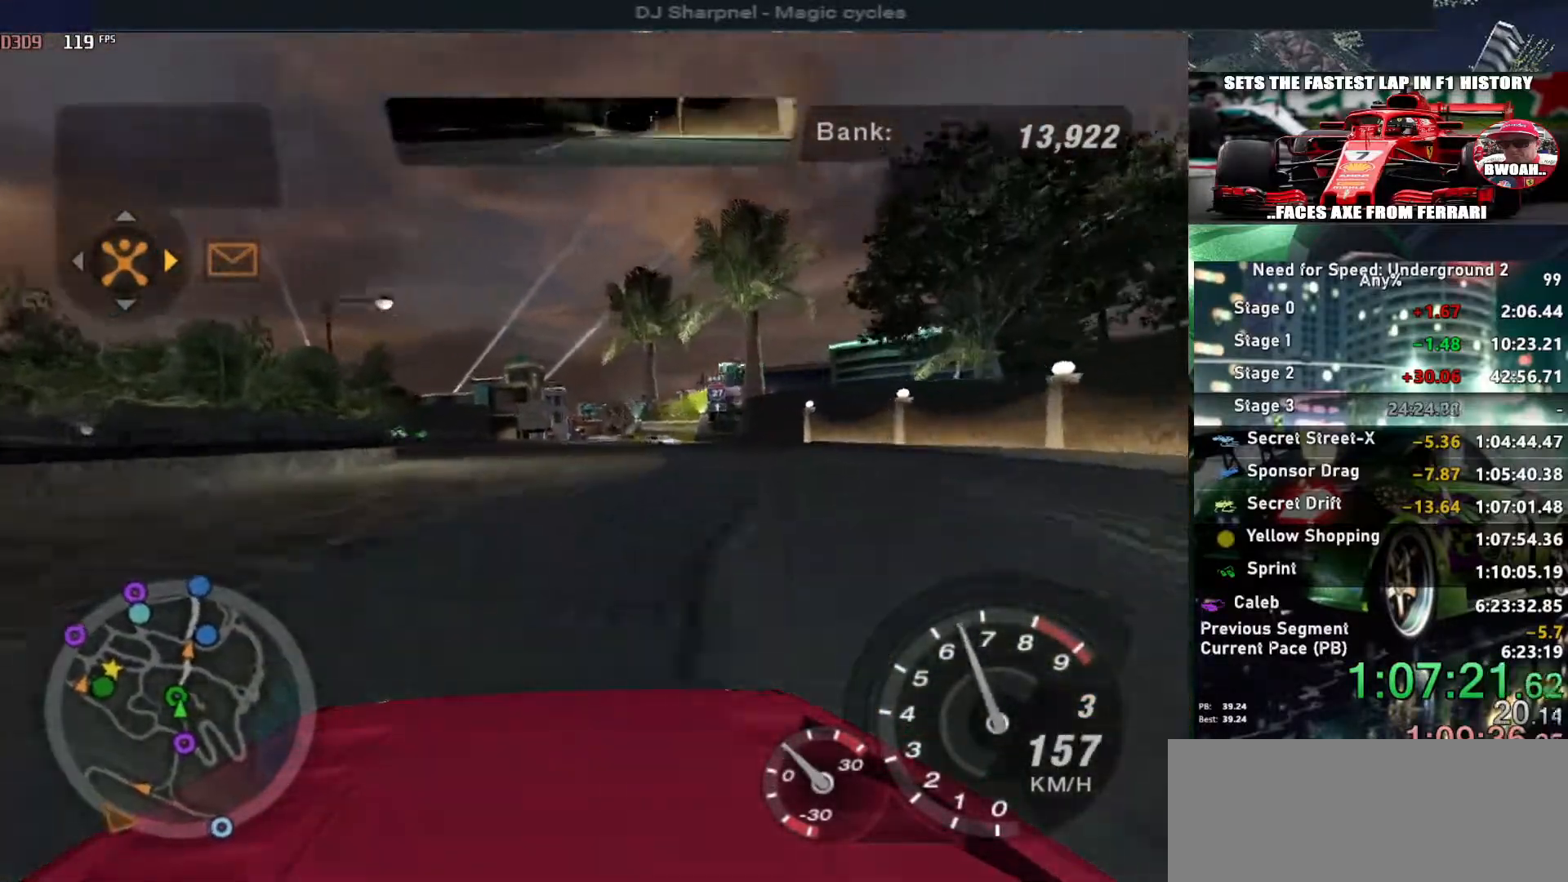
{"keys": ["up"], "events": []}
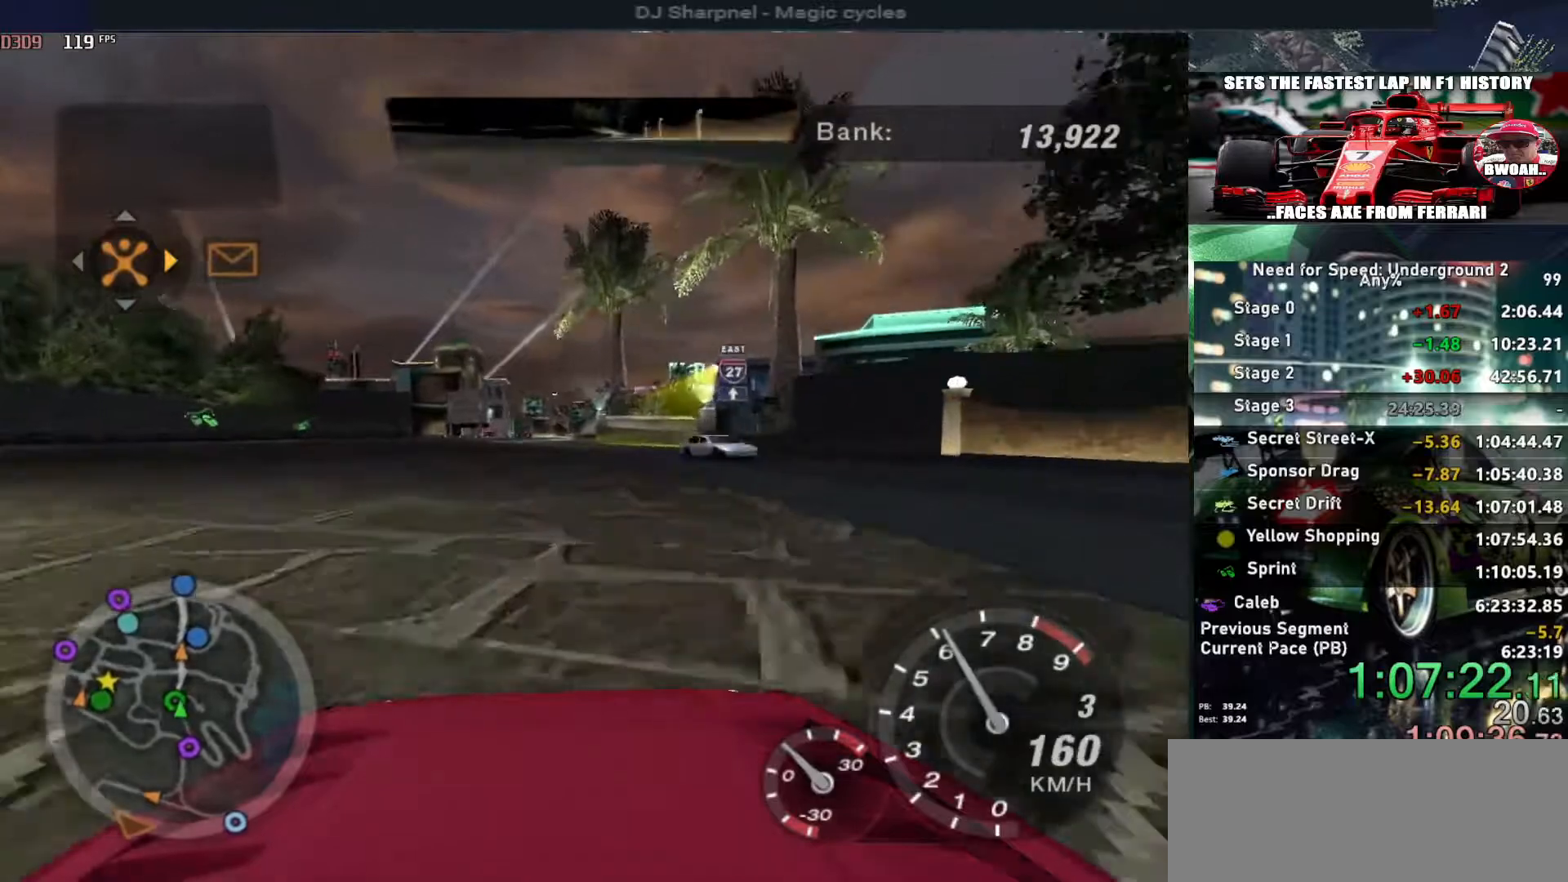
{"keys": ["right", "up"], "events": [[200, "right", "down"]]}
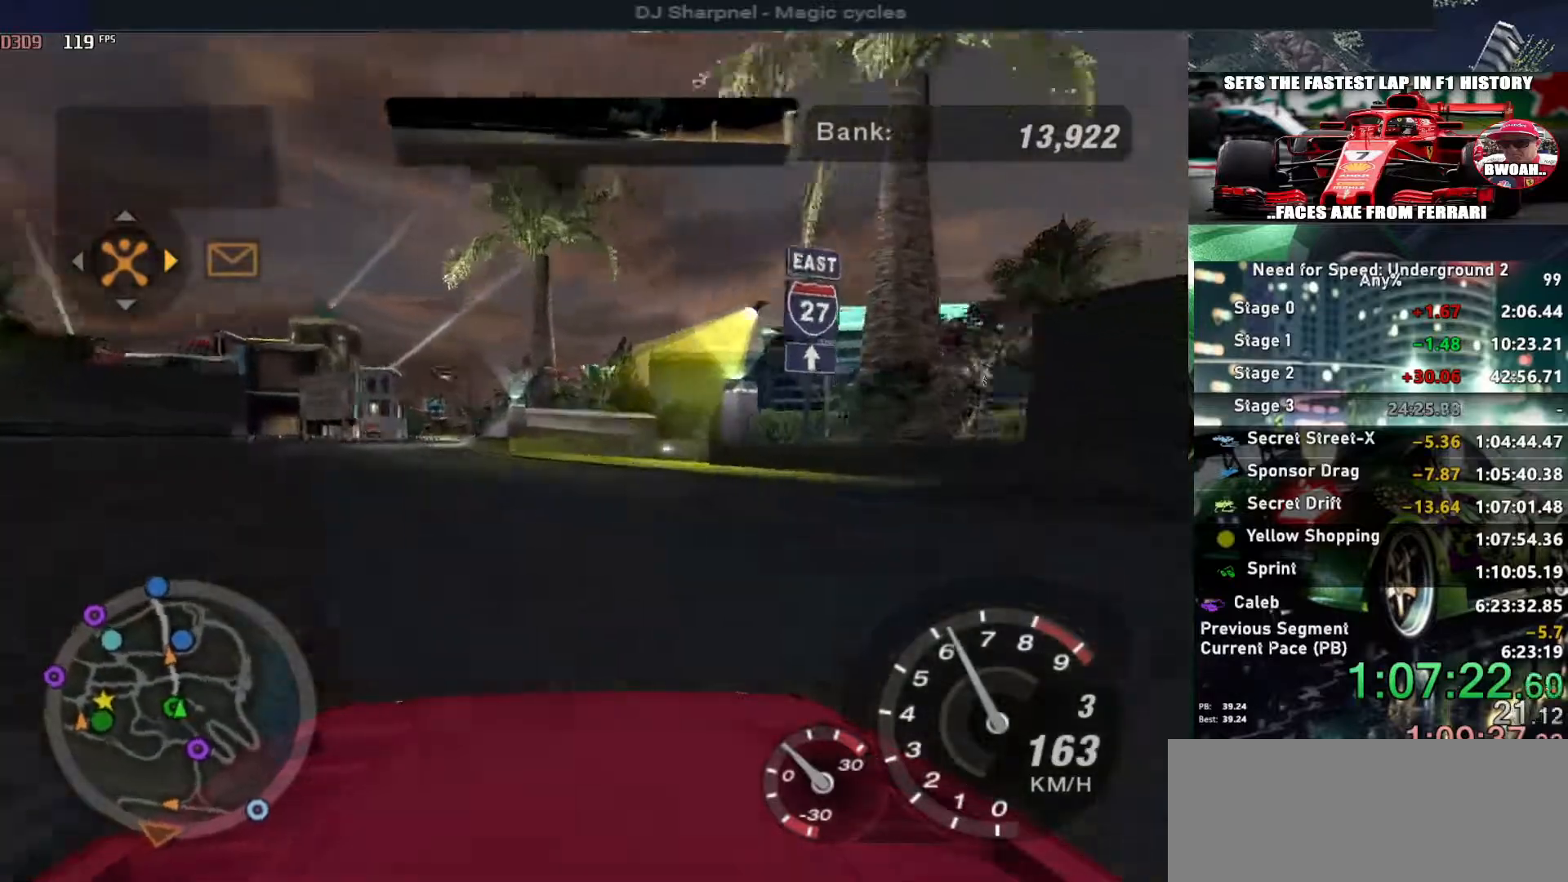
{"keys": ["right", "up"], "events": []}
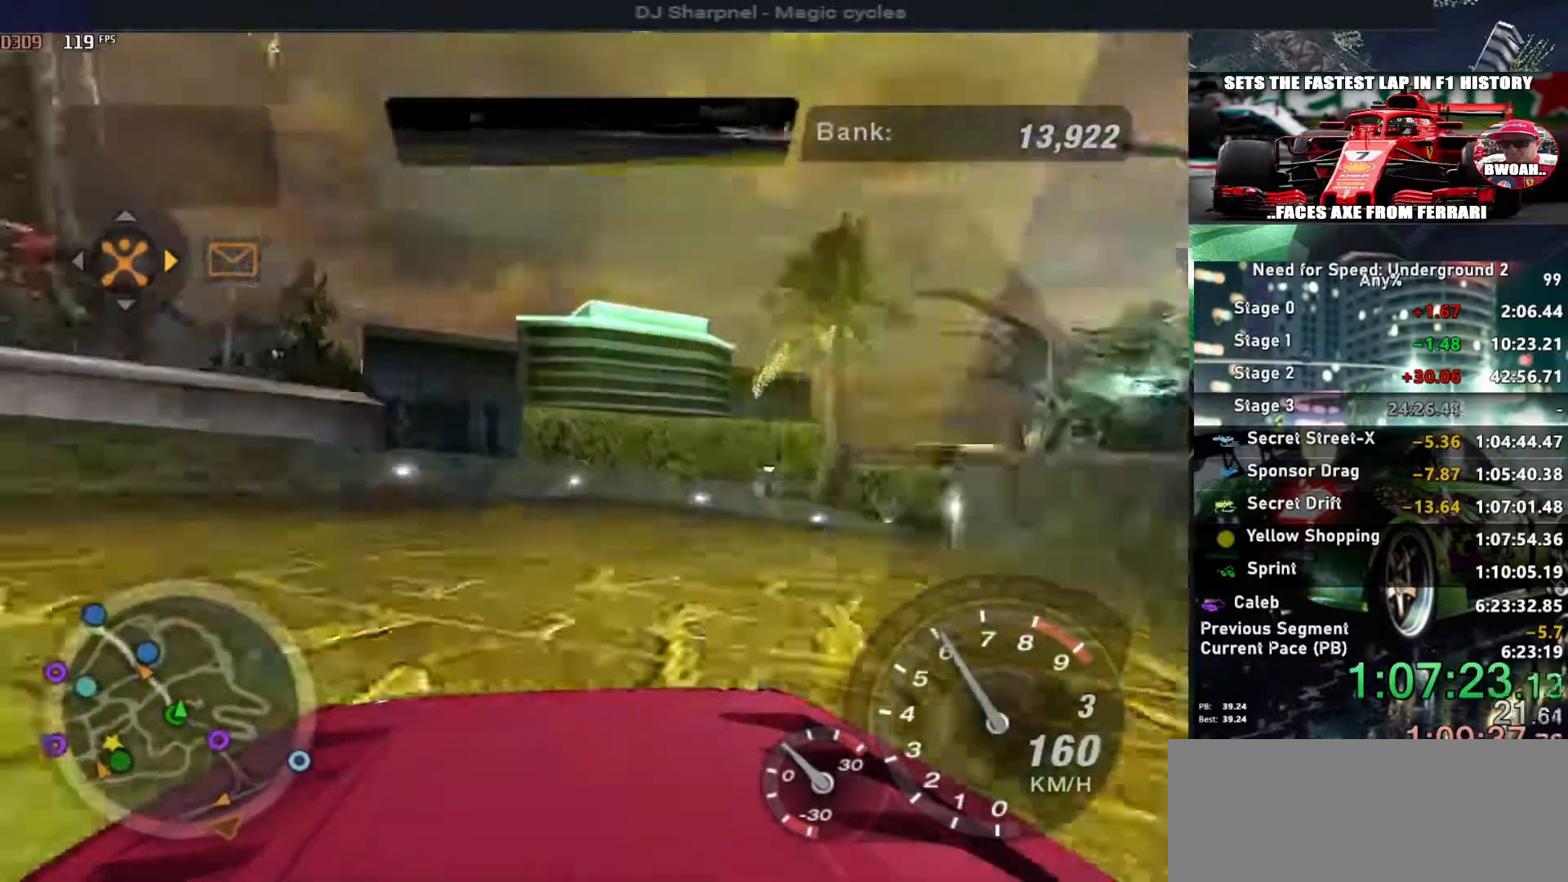
{"keys": ["right", "up"], "events": []}
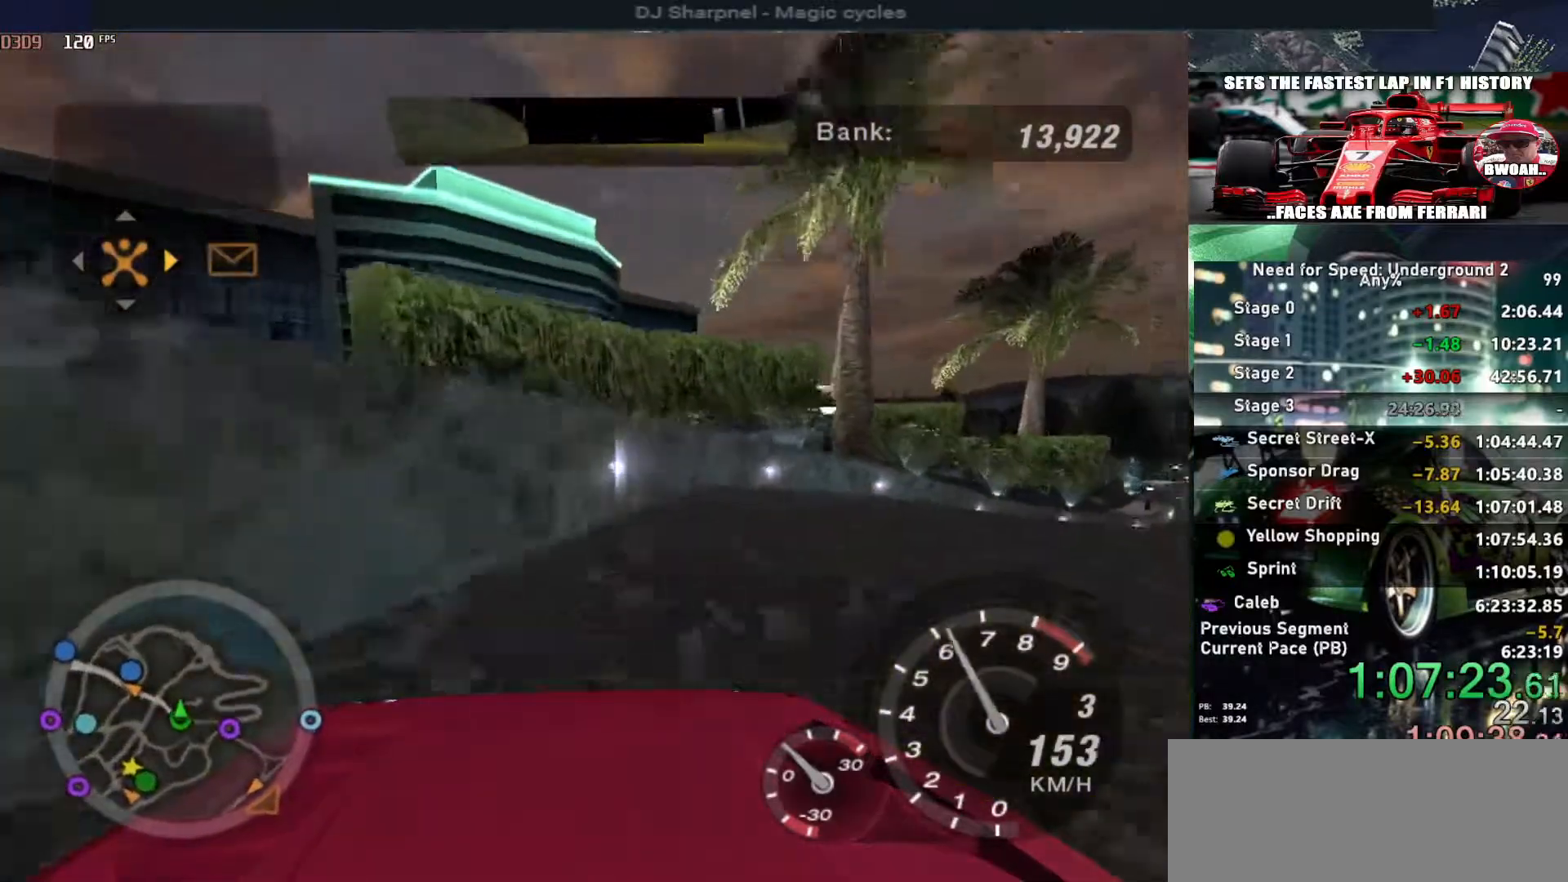
{"keys": ["up"], "events": [[150, "right", "up"]]}
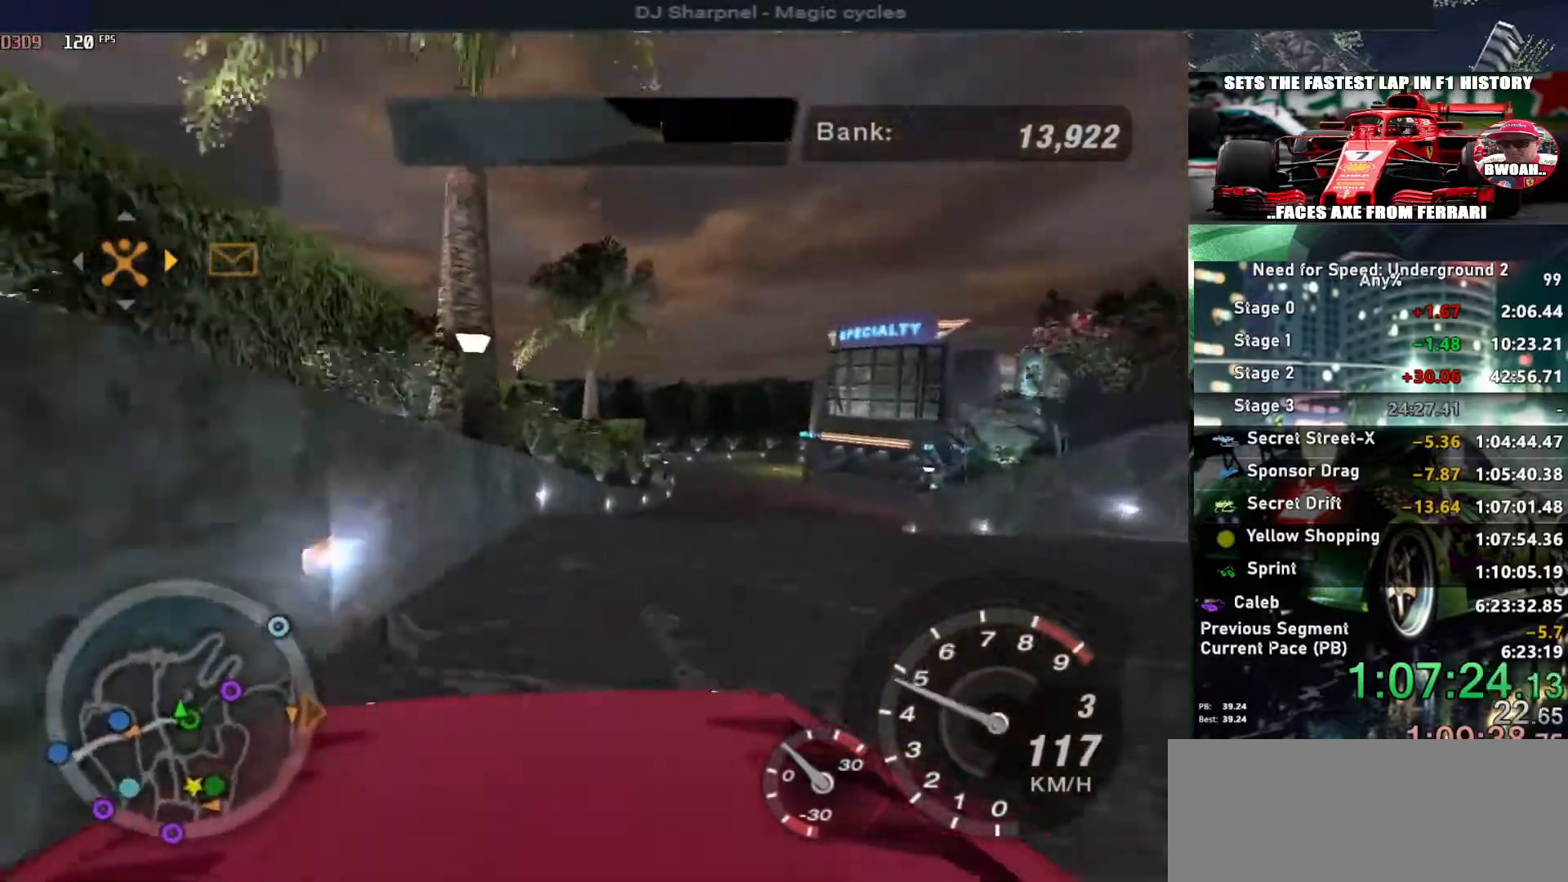
{"keys": ["up"], "events": [[167, "right", "down"], [267, "right", "up"], [450, "ctrl", "down"], [500, "ctrl", "up"]]}
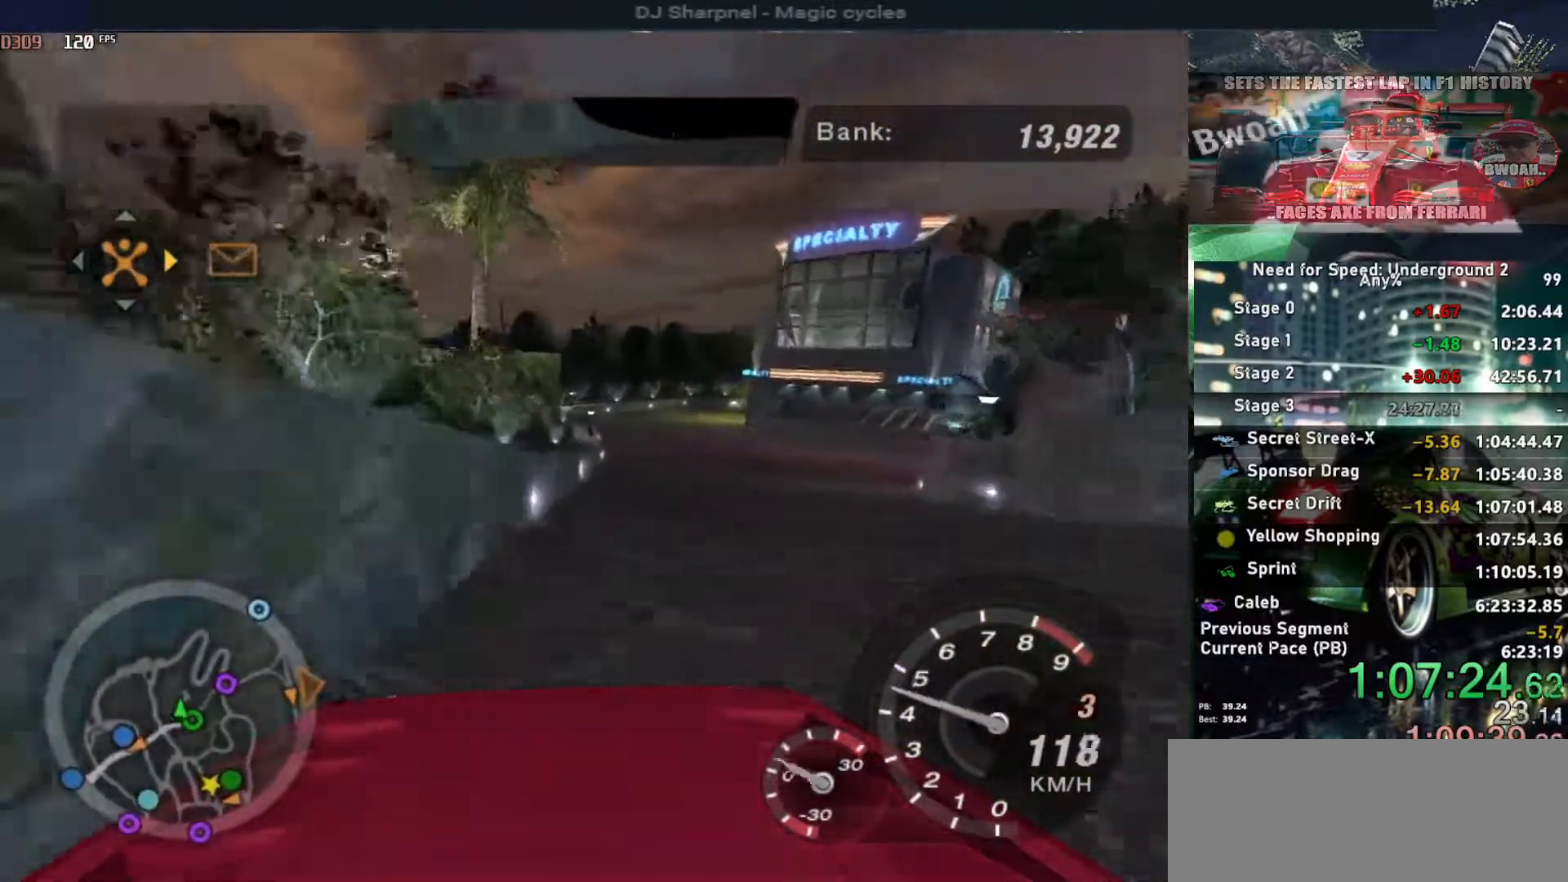
{"keys": ["right", "up"], "events": [[100, "right", "down"], [183, "right", "up"], [367, "right", "down"]]}
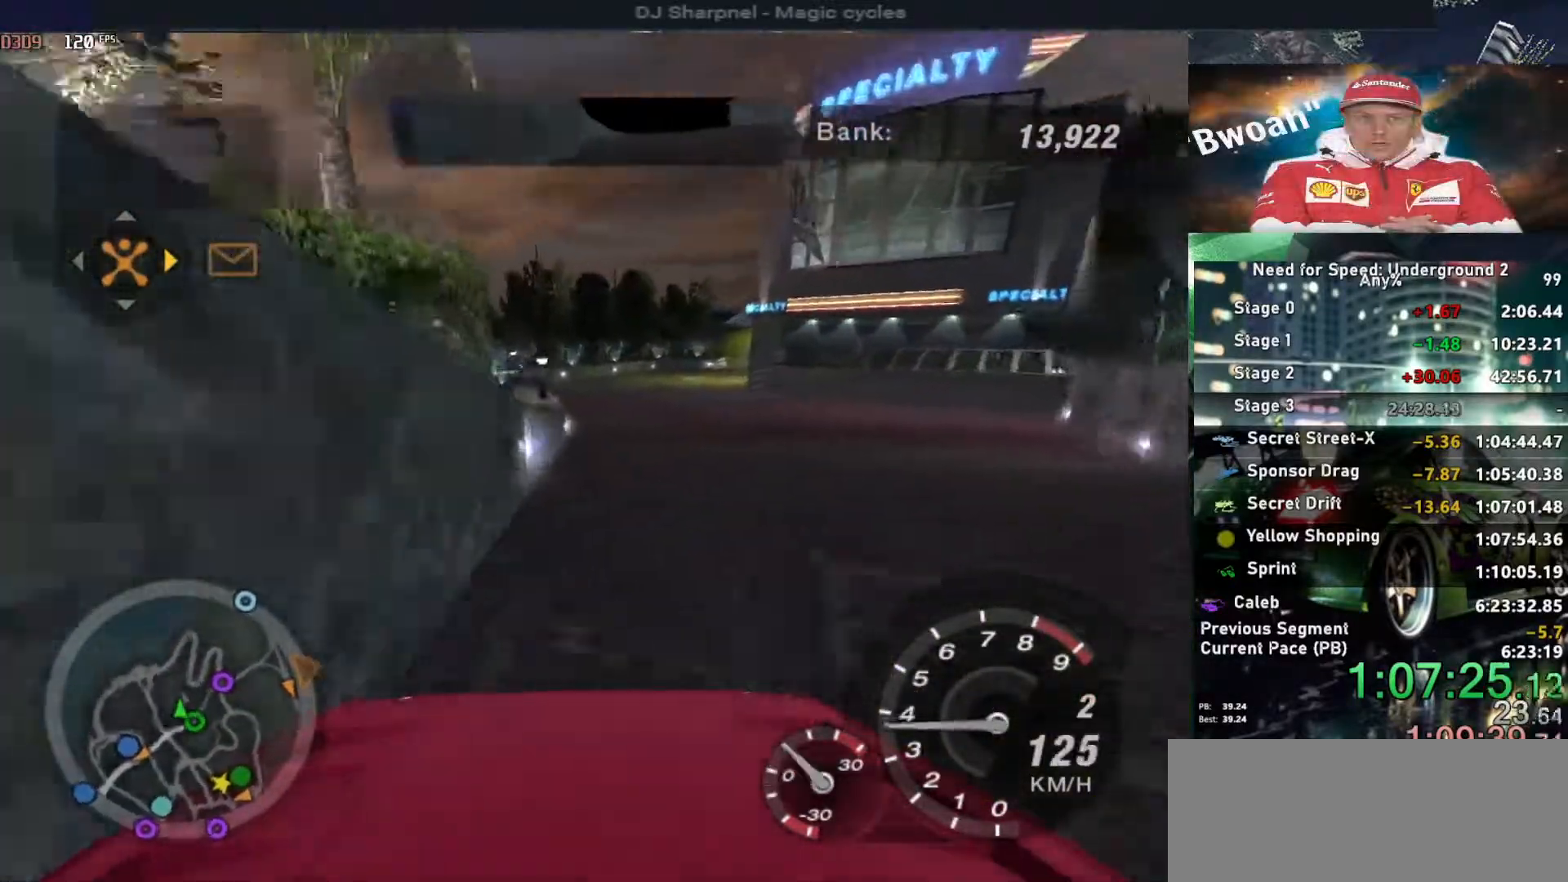
{"keys": ["up"], "events": [[17, "right", "up"], [200, "right", "down"], [250, "right", "up"]]}
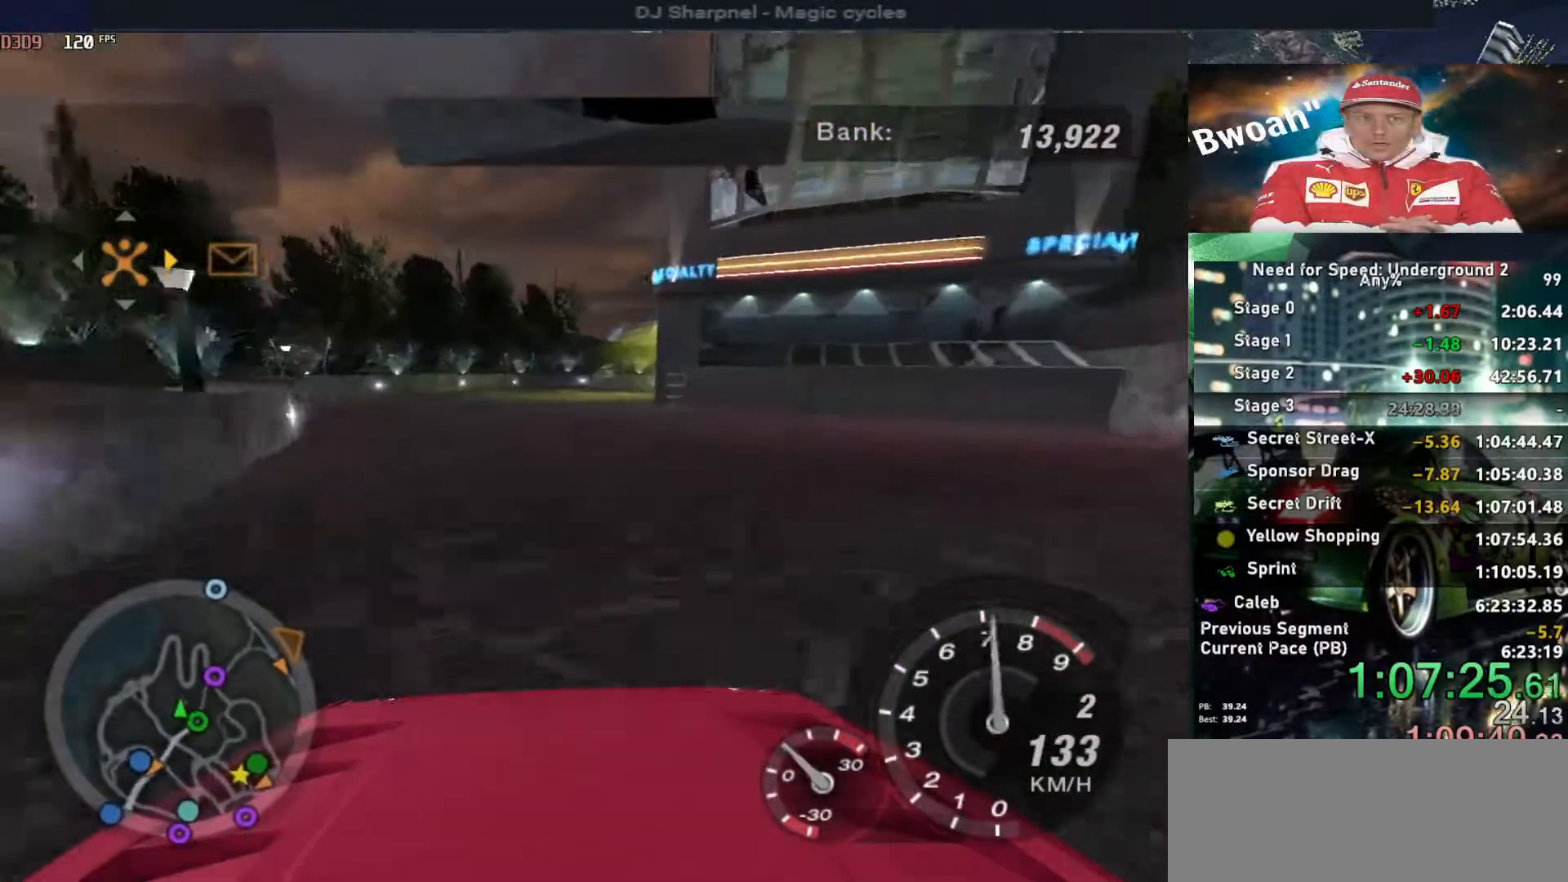
{"keys": ["right", "up"], "events": [[450, "right", "down"]]}
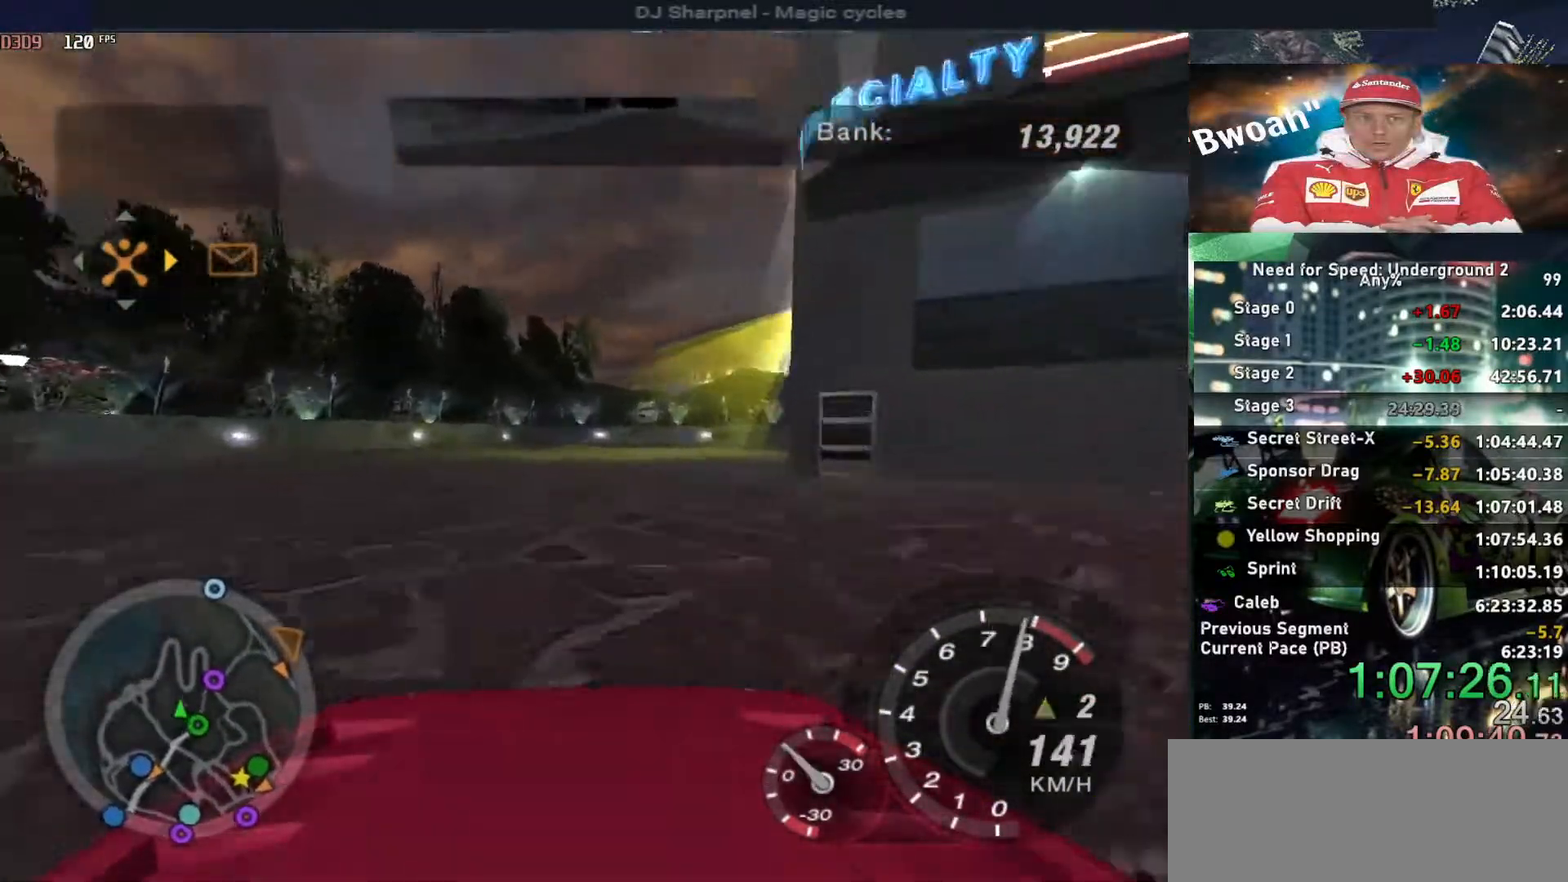
{"keys": ["up"], "events": [[50, "right", "up"], [133, "right", "down"], [233, "right", "up"]]}
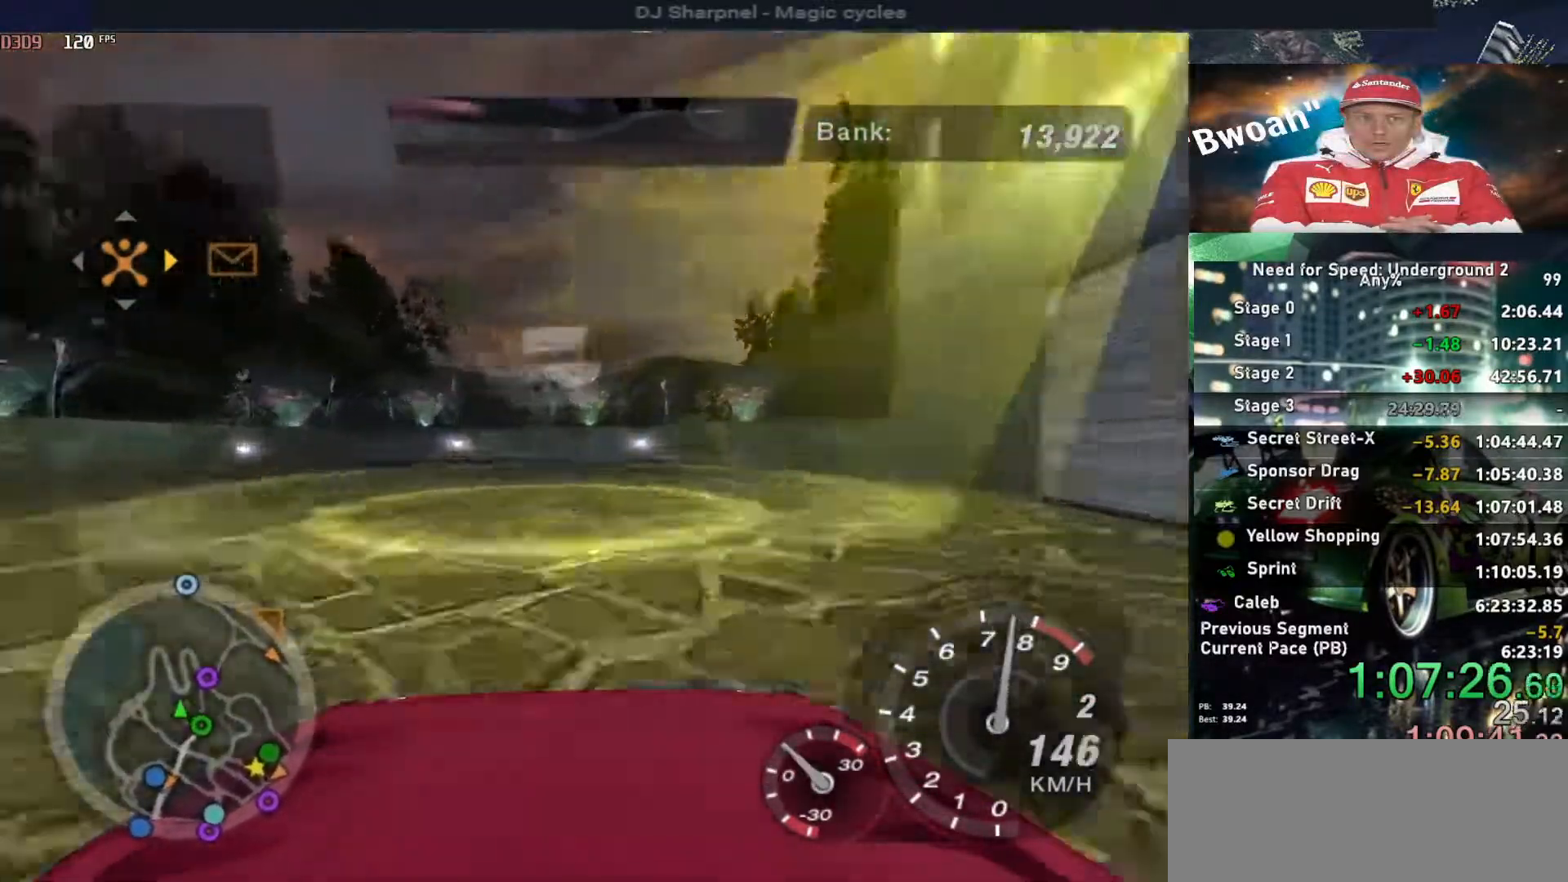
{"keys": [], "events": [[100, "return", "down"], [100, "up", "up"], [250, "return", "up"], [300, "left", "down"], [383, "left", "up"], [383, "return", "down"], [483, "return", "up"]]}
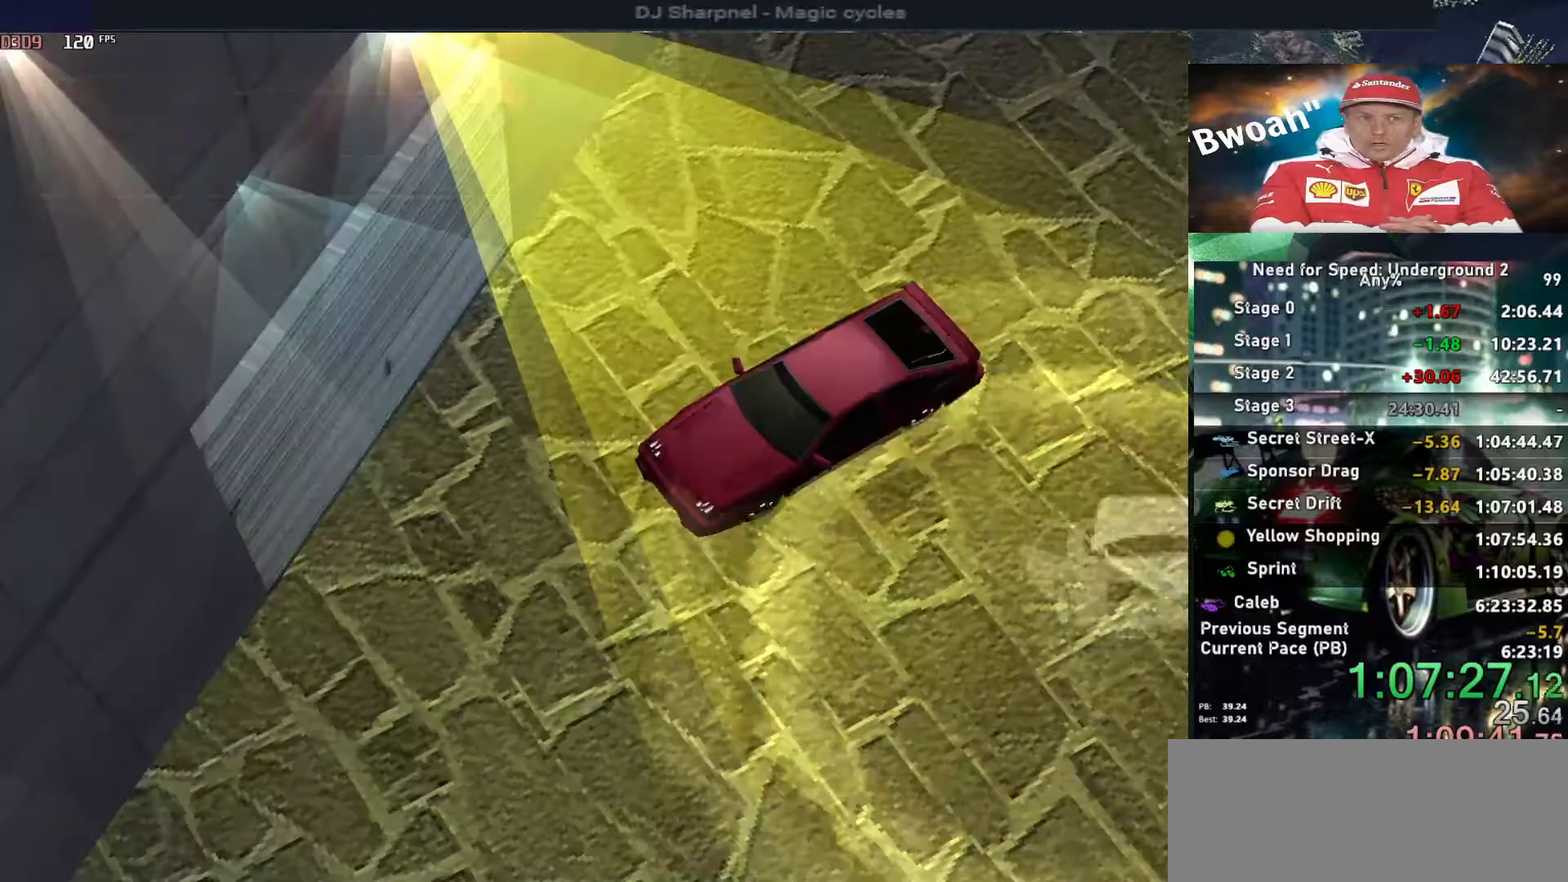
{"keys": [], "events": [[67, "return", "down"], [167, "return", "up"], [217, "return", "down"], [317, "return", "up"], [350, "return", "down"], [500, "return", "up"]]}
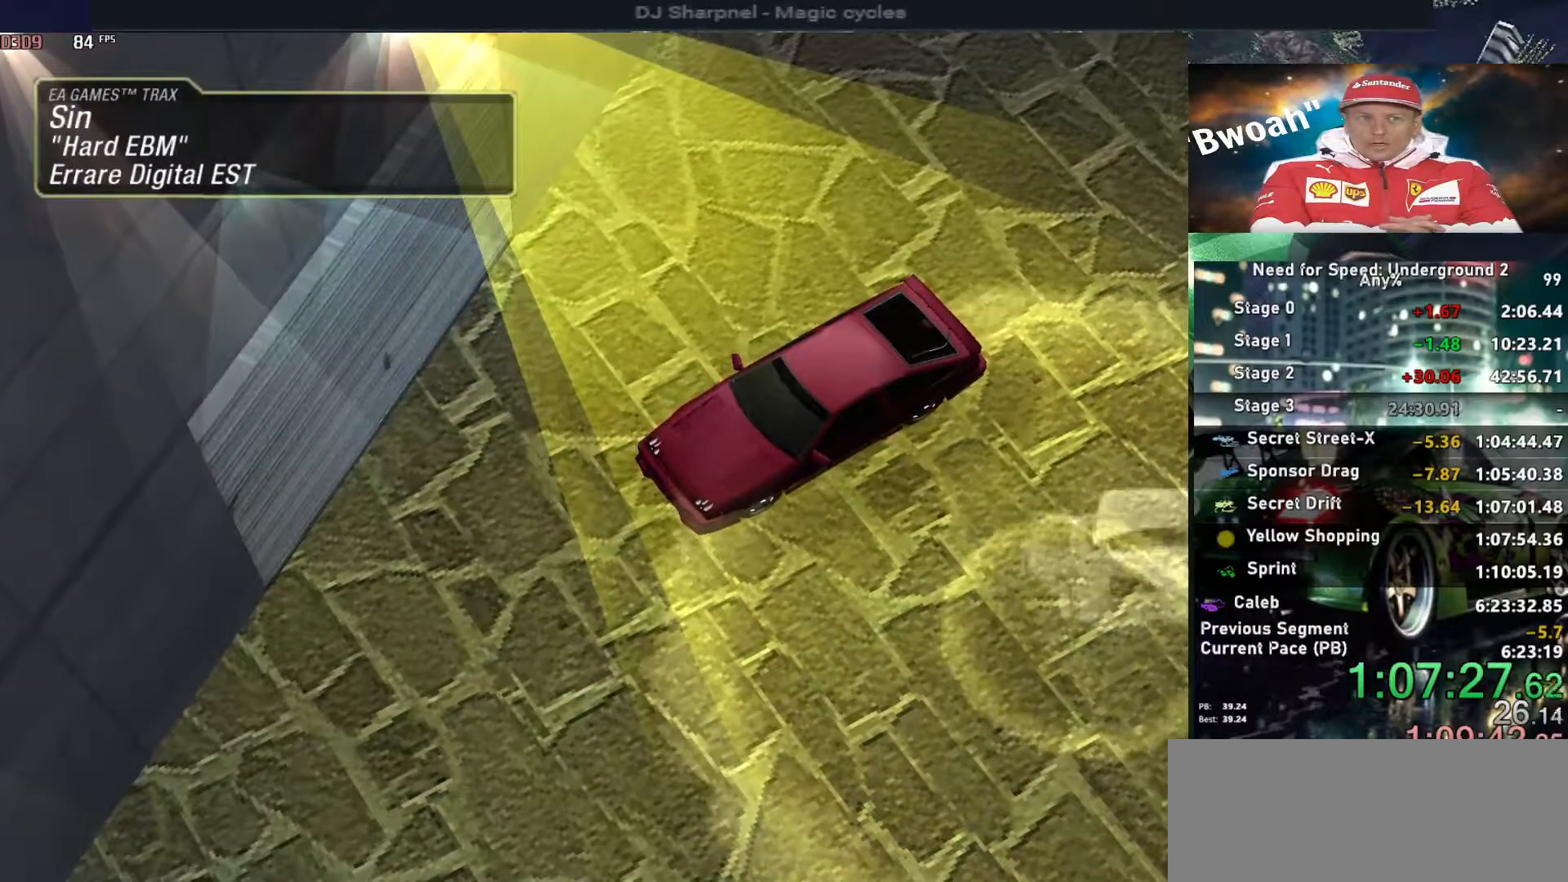
{"keys": [], "events": [[50, "return", "down"], [150, "return", "up"], [200, "return", "down"], [350, "return", "up"]]}
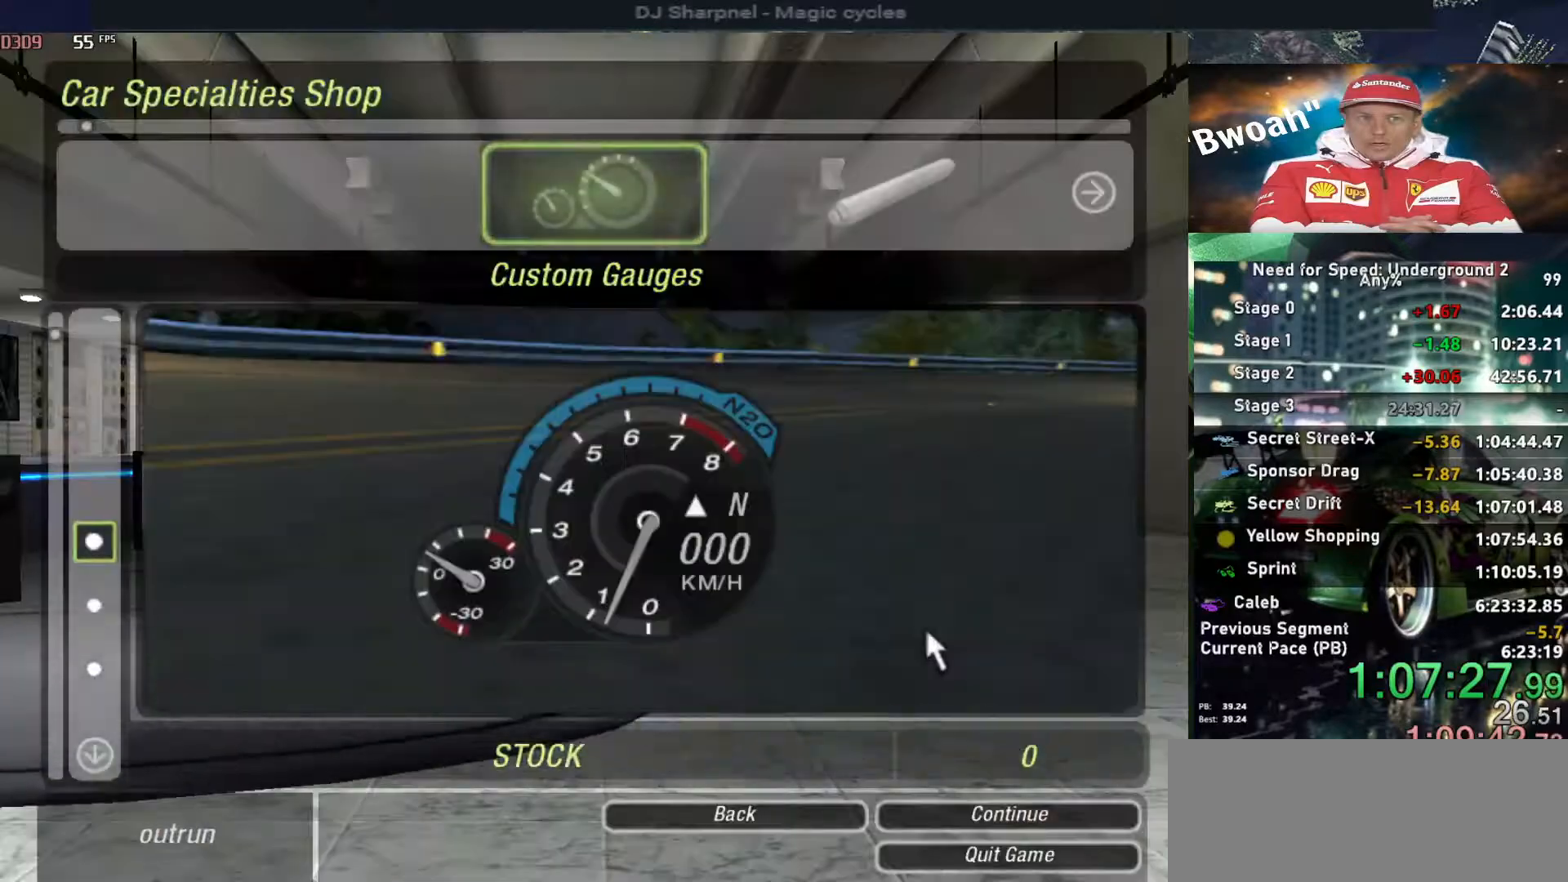
{"keys": [], "events": [[83, "down", "down"], [500, "down", "up"]]}
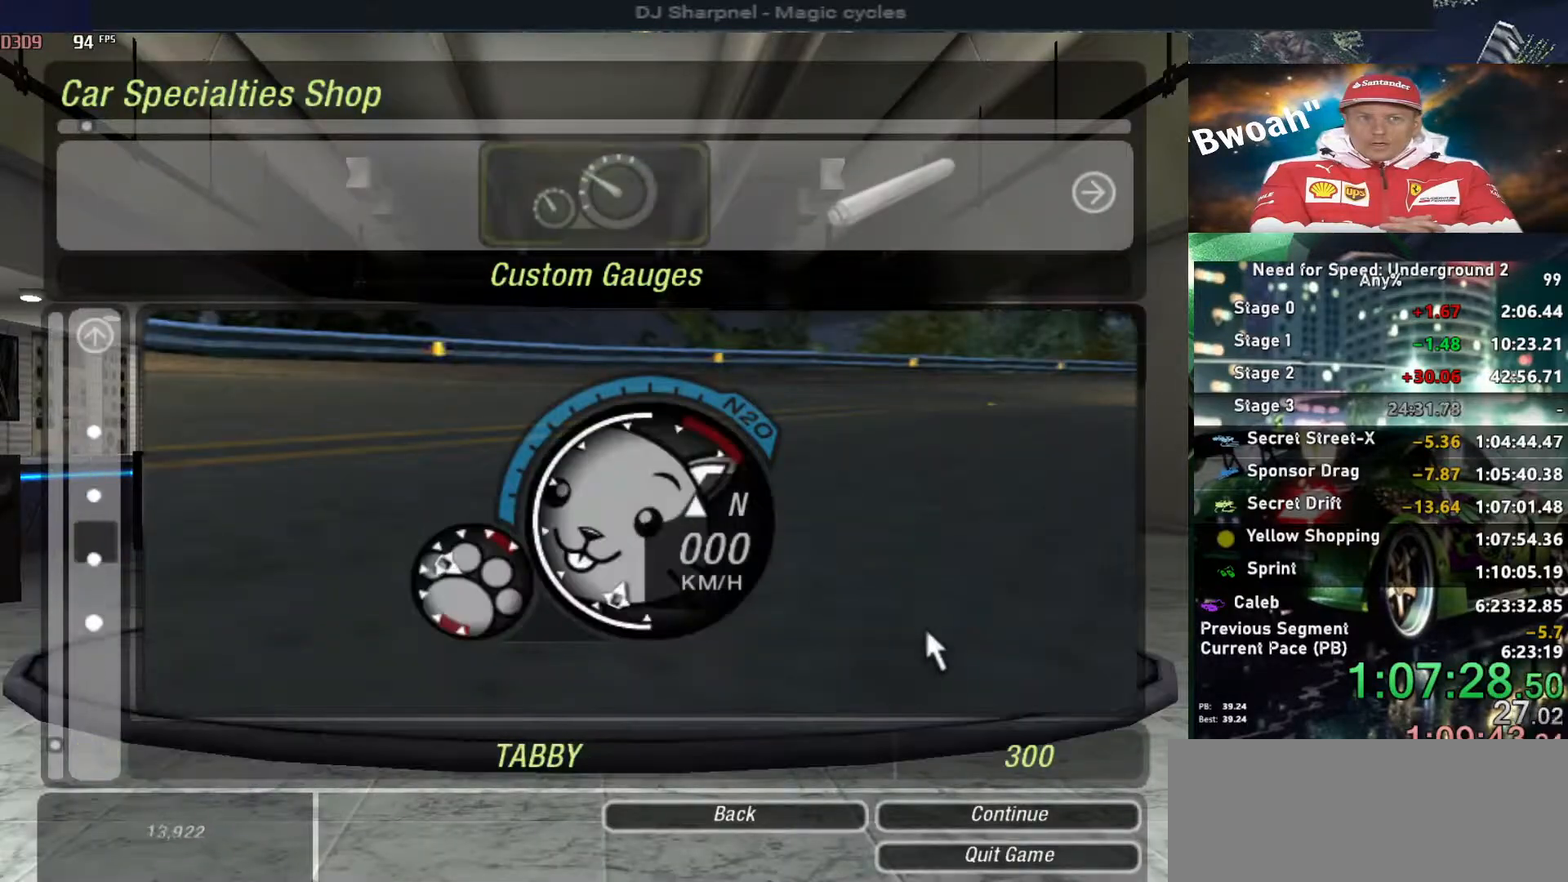
{"keys": ["right"], "events": [[233, "return", "down"], [333, "return", "up"], [333, "right", "down"]]}
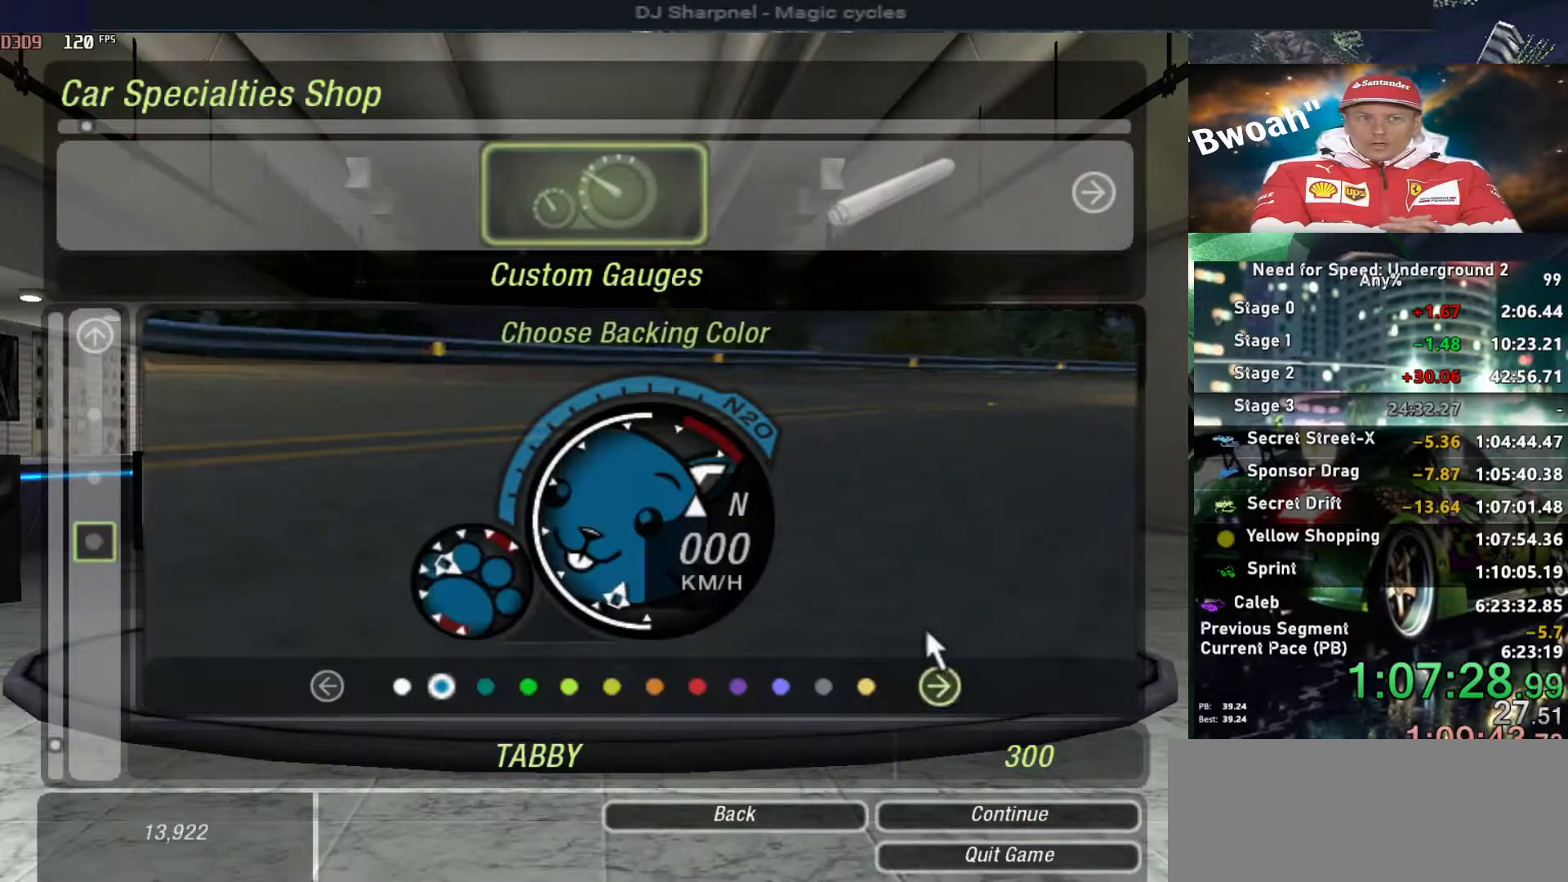
{"keys": ["right"], "events": []}
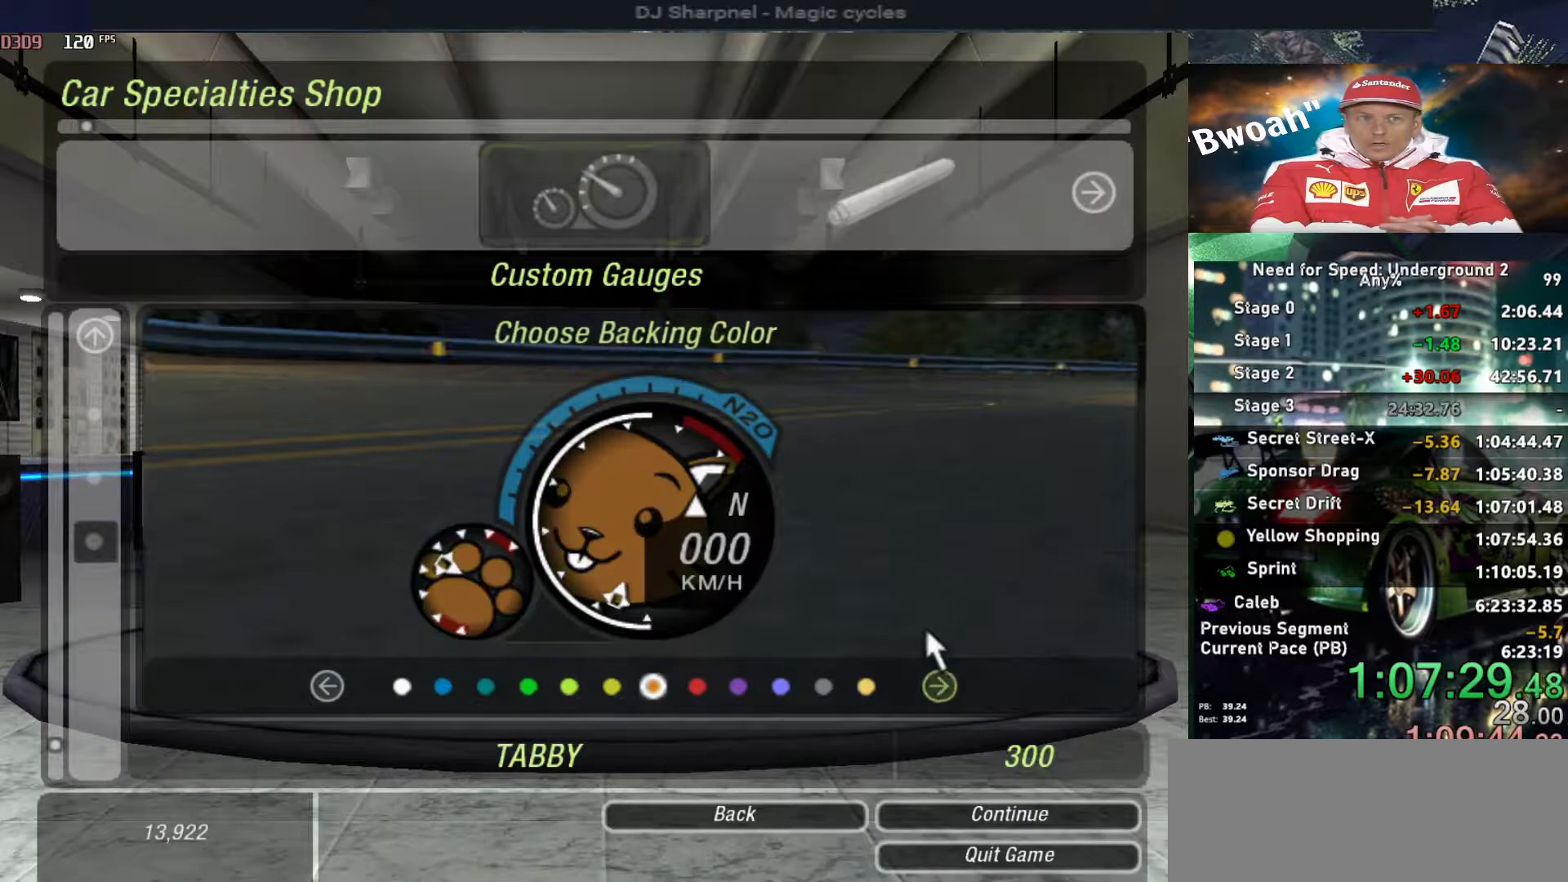
{"keys": [], "events": [[217, "right", "up"], [367, "return", "down"], [400, "return", "up"]]}
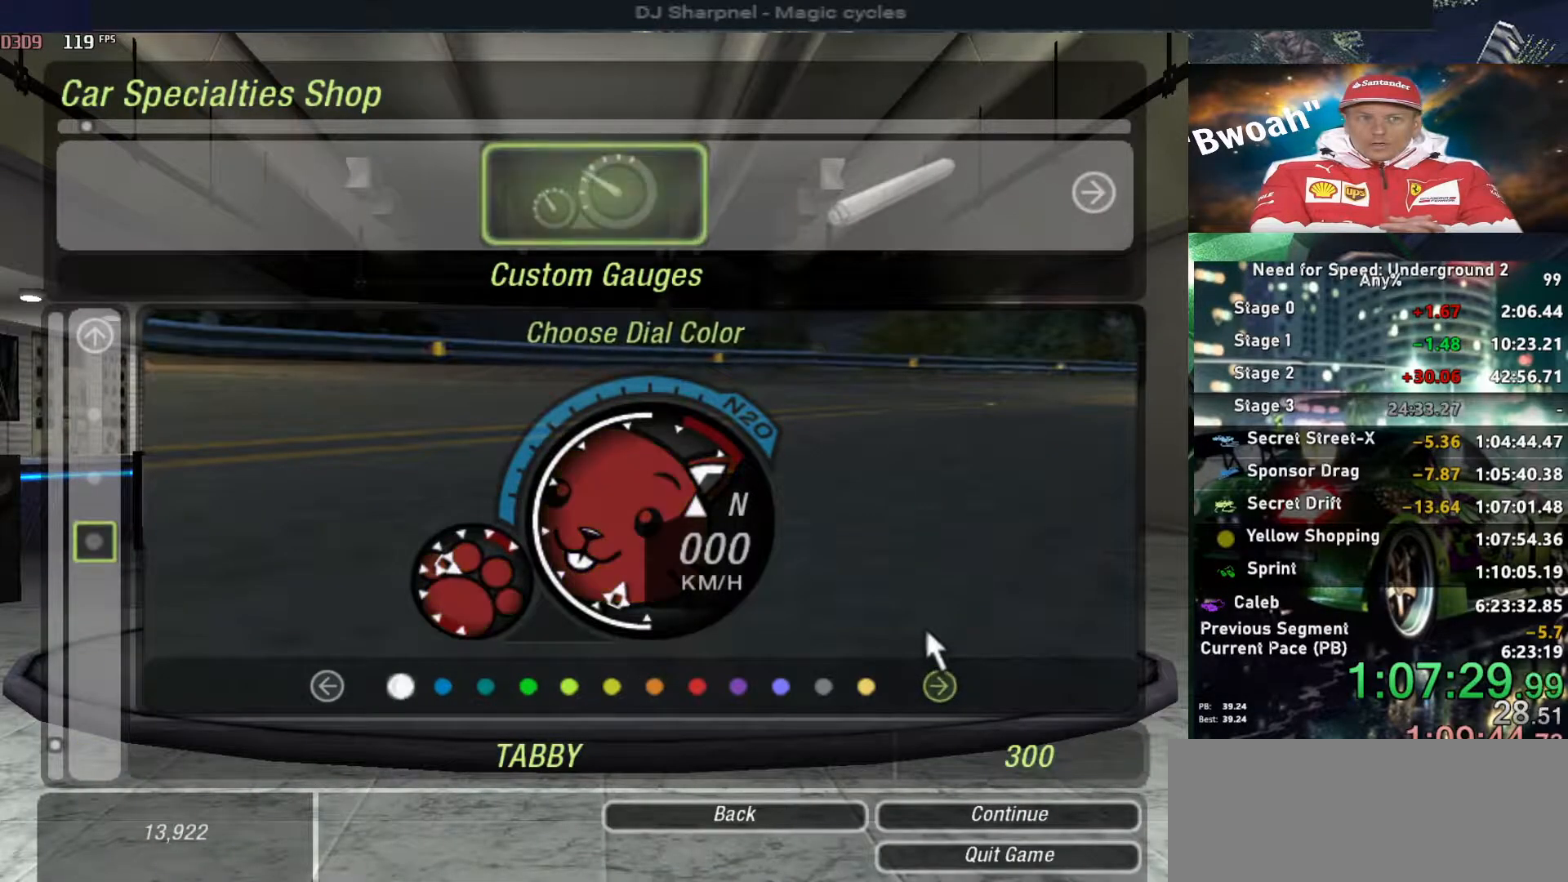
{"keys": [], "events": [[283, "return", "down"], [367, "return", "up"]]}
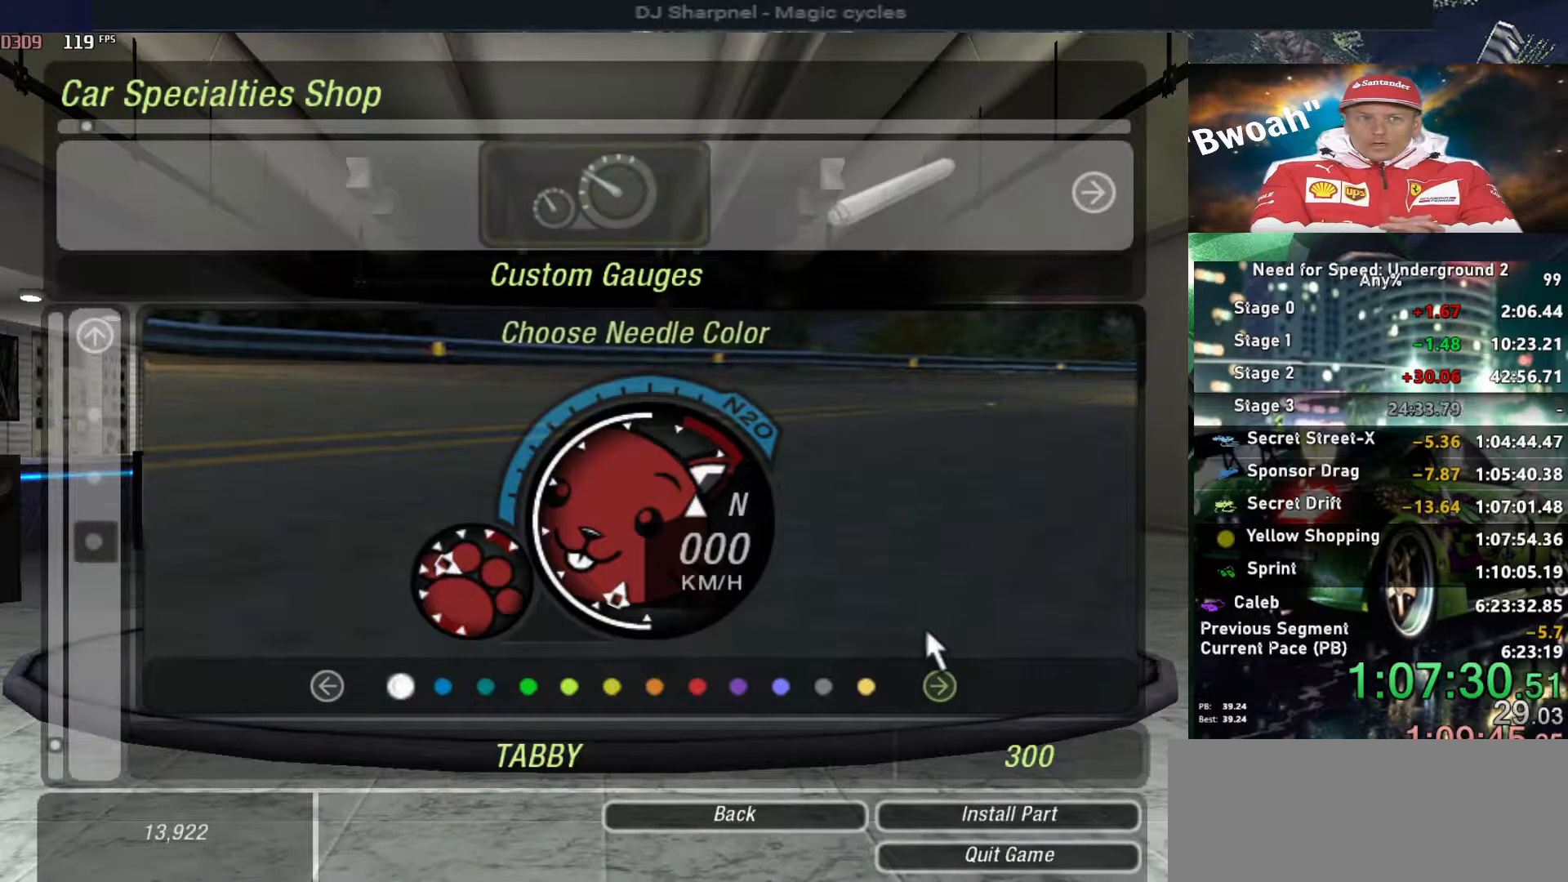
{"keys": ["right"], "events": [[67, "return", "down"], [200, "left", "down"], [200, "return", "up"], [333, "left", "up"], [333, "return", "down"], [433, "return", "up"], [483, "right", "down"]]}
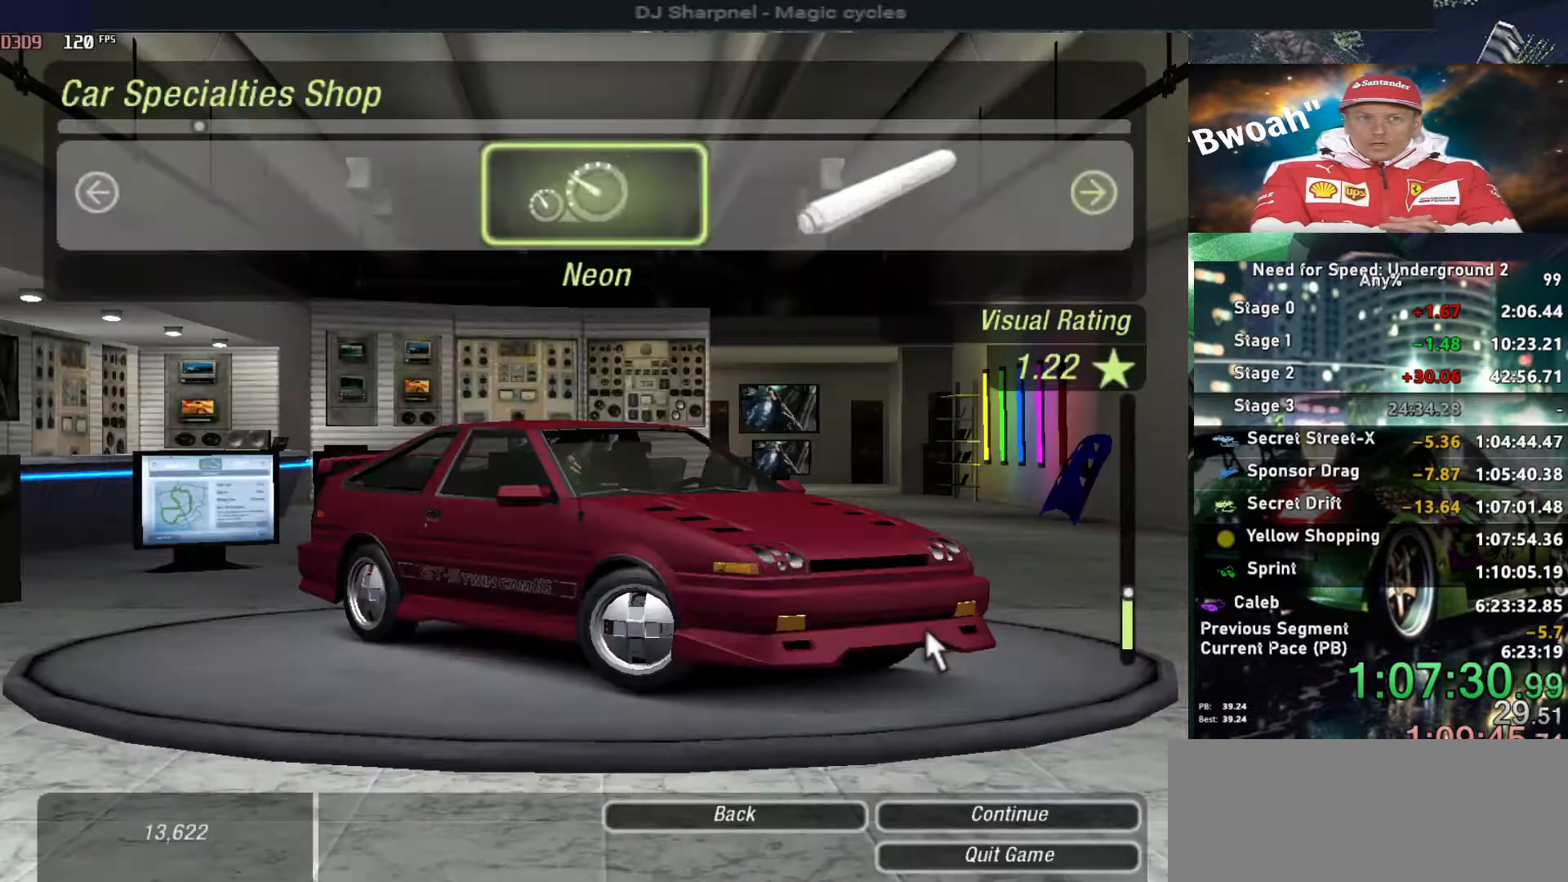
{"keys": [], "events": [[83, "return", "down"], [133, "right", "up"], [167, "down", "down"], [217, "return", "up"], [400, "down", "up"]]}
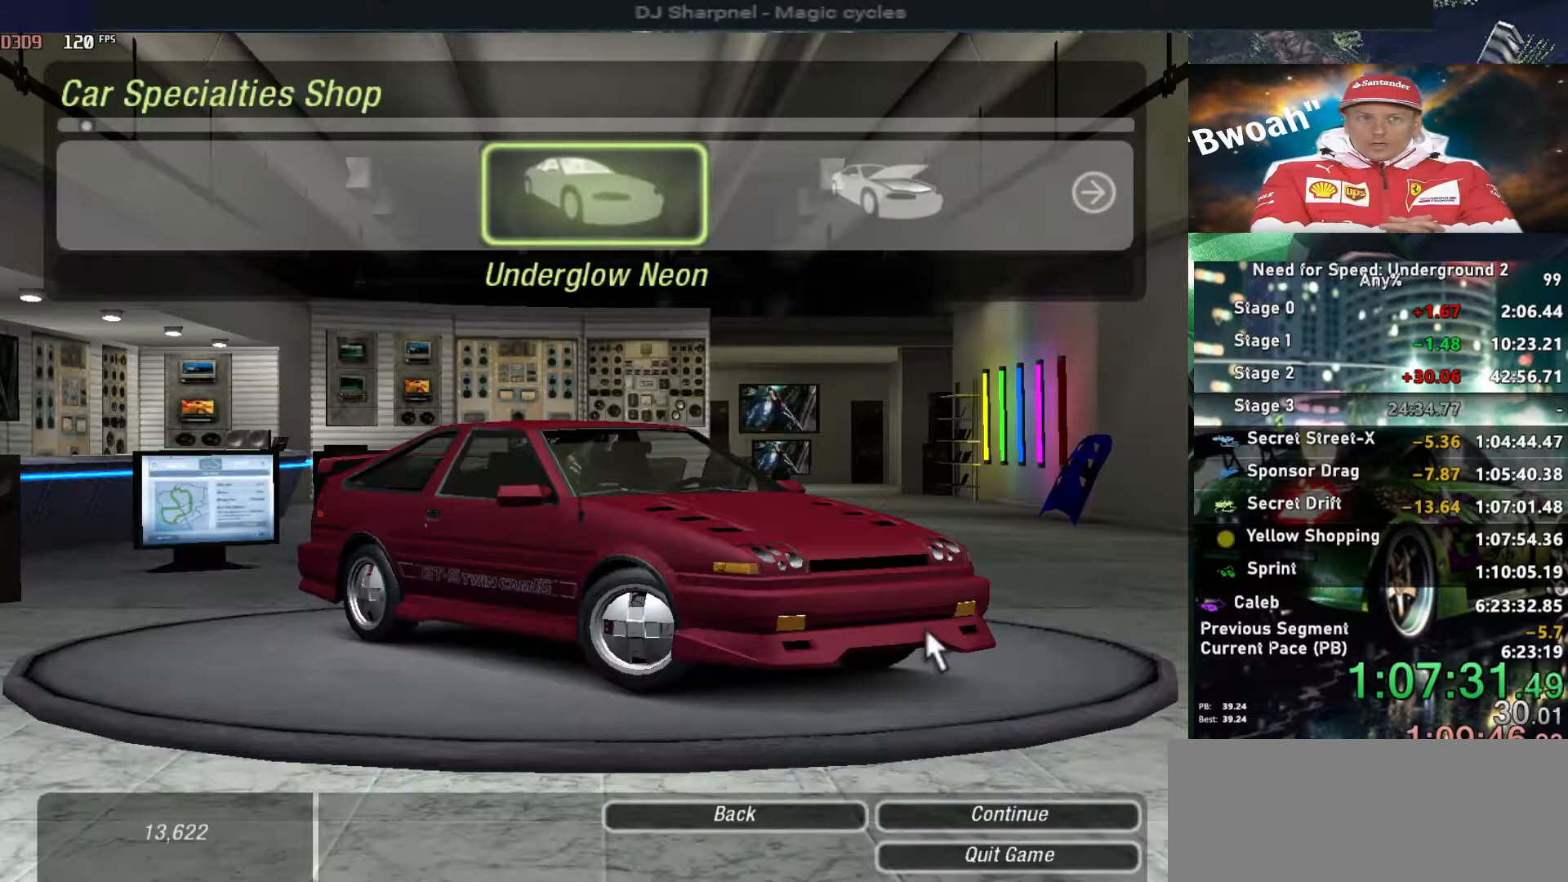
{"keys": [], "events": [[133, "escape", "down"], [183, "escape", "up"], [317, "right", "down"], [467, "right", "up"]]}
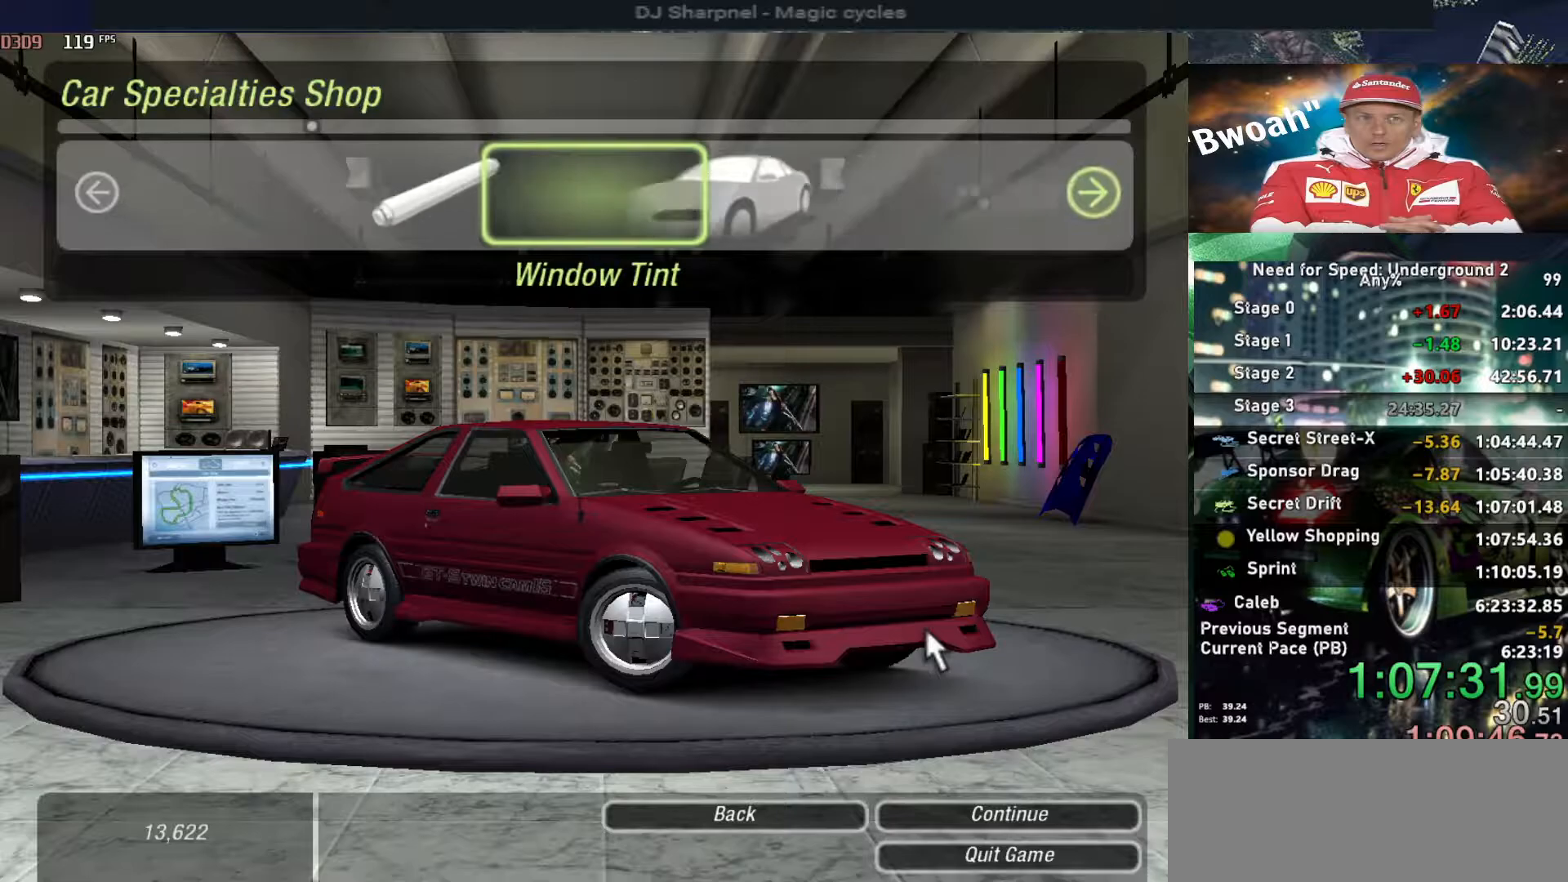
{"keys": [], "events": [[17, "right", "down"], [167, "right", "up"], [333, "right", "down"], [483, "right", "up"]]}